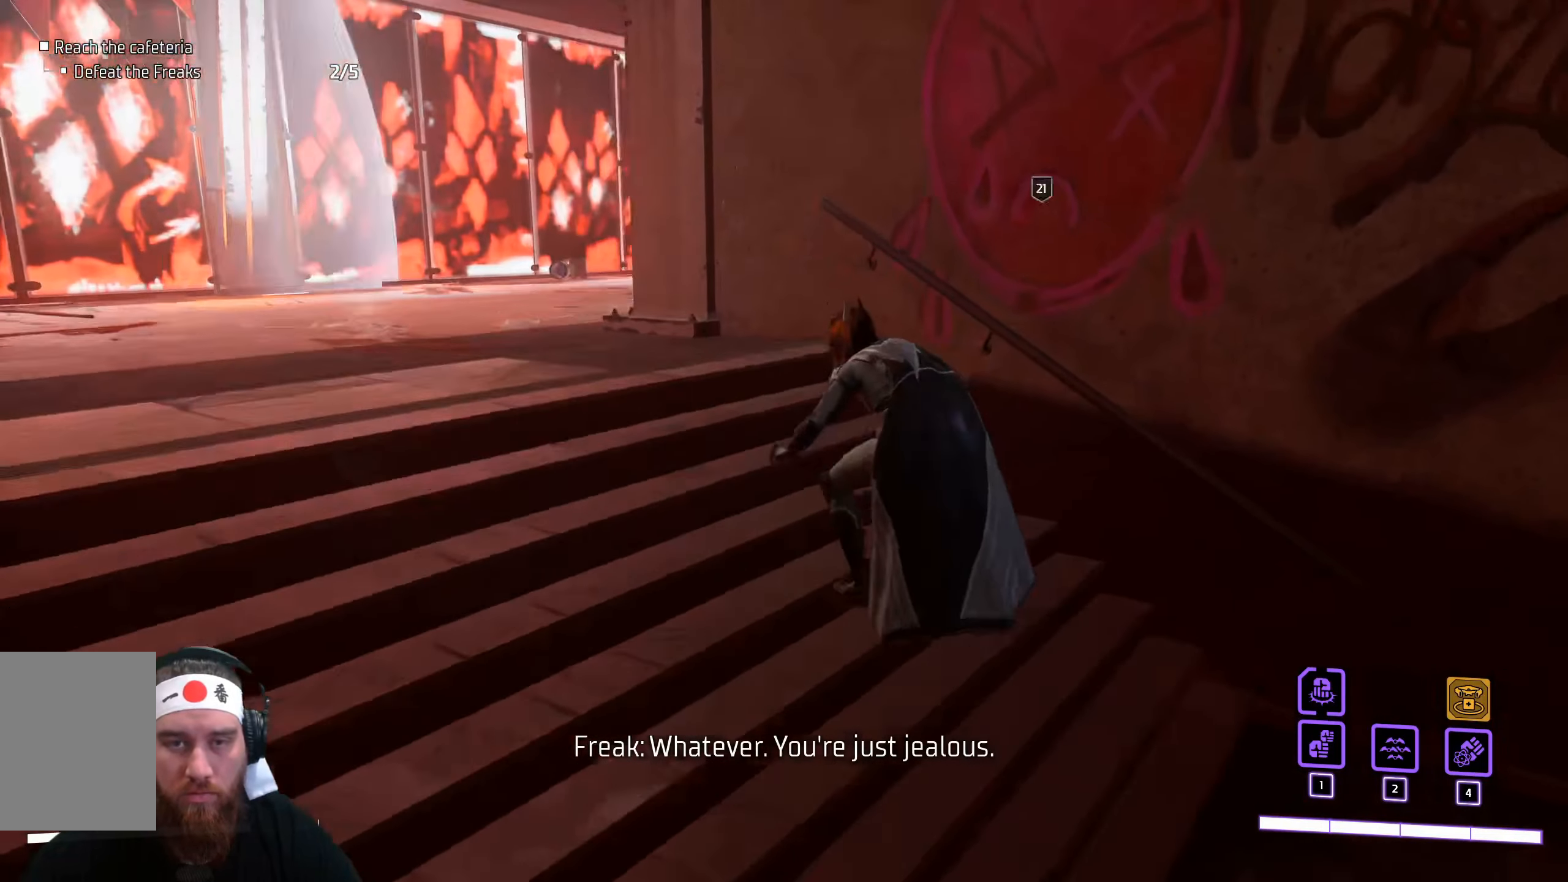
Gameplay with keyboard and mouse; each line is a JSON object with the keys and mouse buttons held at the frame after it. "events" lists presses ("down") and releases ("up") of "a", "ctrl", "d", "e", "q", "s", "shift", "space", "tab", "w", "mouse_left", "mouse_wheel", "mouse_right", "mouse_mb4" and "mouse_mb5" between this image and that frame as [ms after this image, input, new state], when the widget could be followed in between. "mouse_left", "mouse_wheel", "mouse_right", "mouse_mb4", "mouse_mb5" = the "left", "wheel", "right", "mb4", "mb5" buttons of the "mouse" list. No other keys are recorded. "wheel" means that the mouse wheel is clicked or scrolled. Not read: f mouse_move r.
{"keys": ["a", "w"], "mouse": [], "events": []}
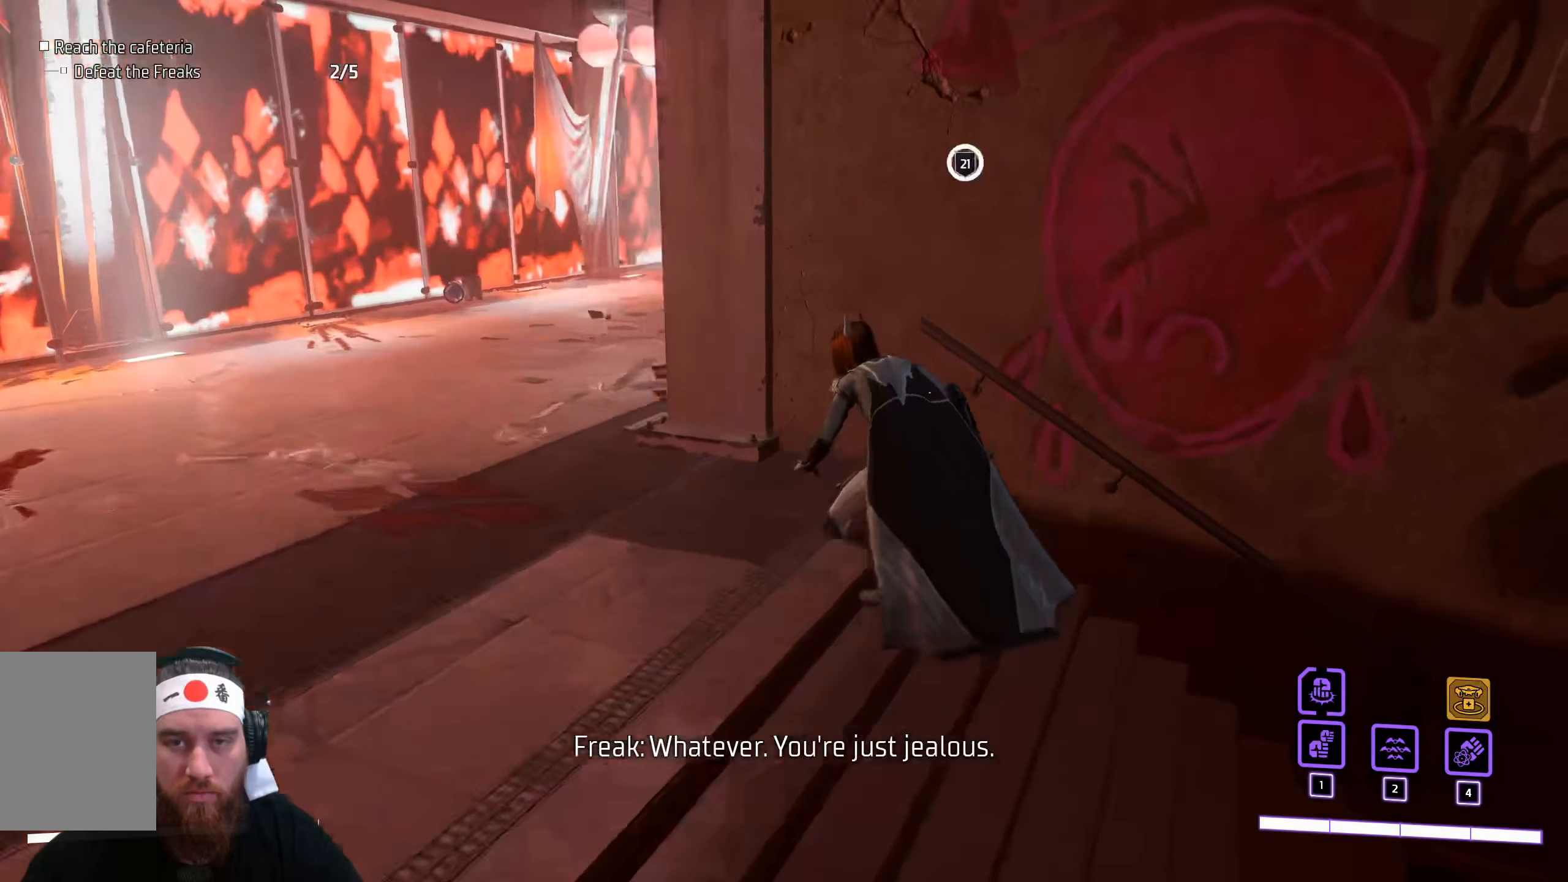
{"keys": ["a", "w"], "mouse": [], "events": []}
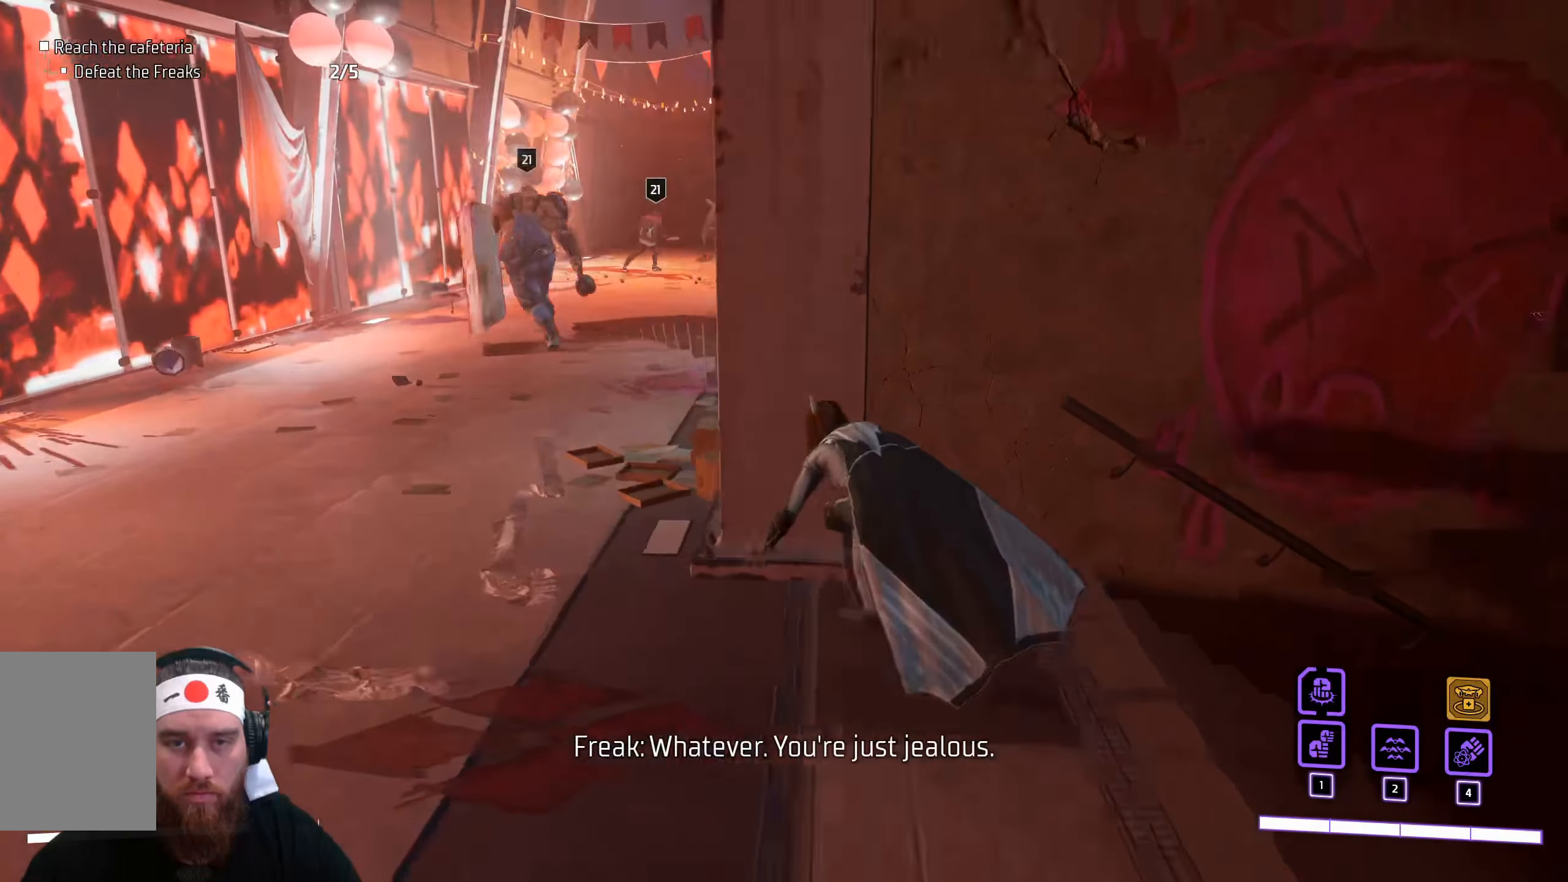
{"keys": ["w"], "mouse": [], "events": [[350, "a", "up"]]}
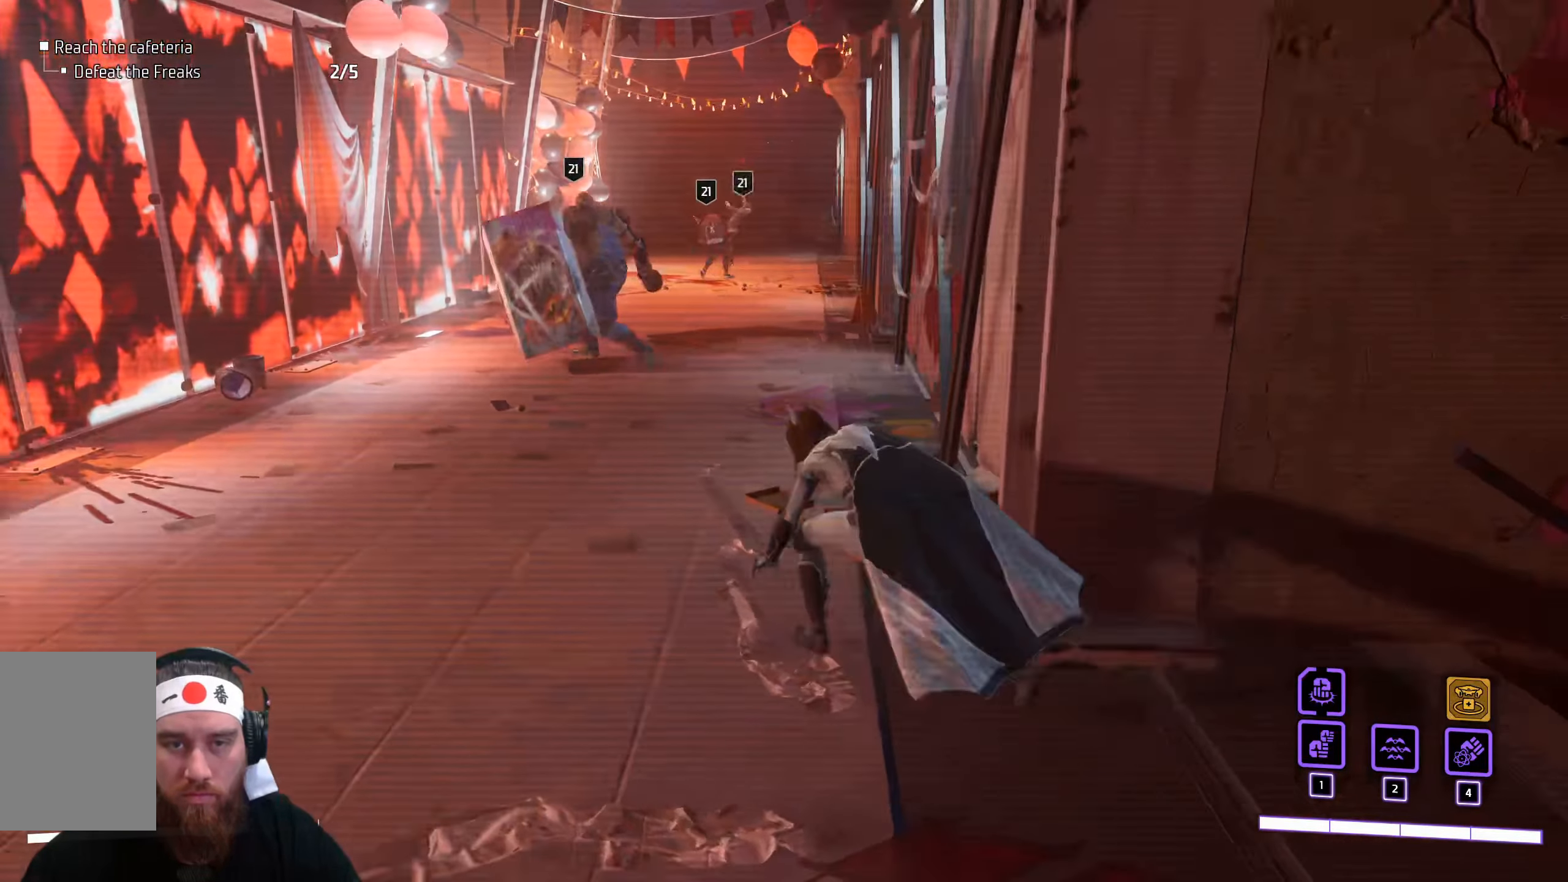
{"keys": ["w"], "mouse": [], "events": []}
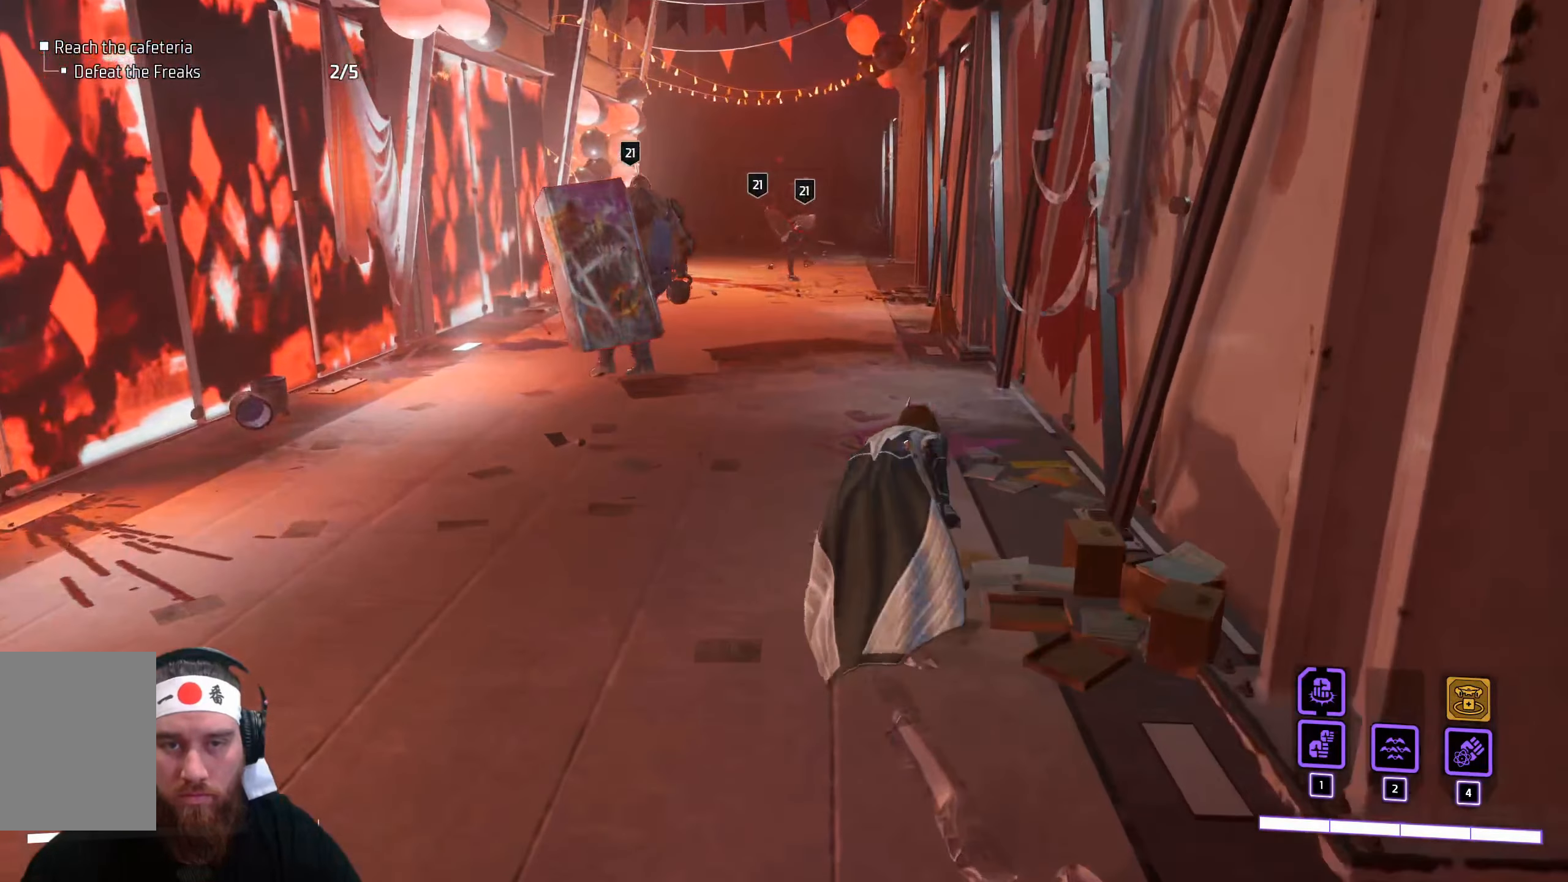
{"keys": ["w"], "mouse": [], "events": []}
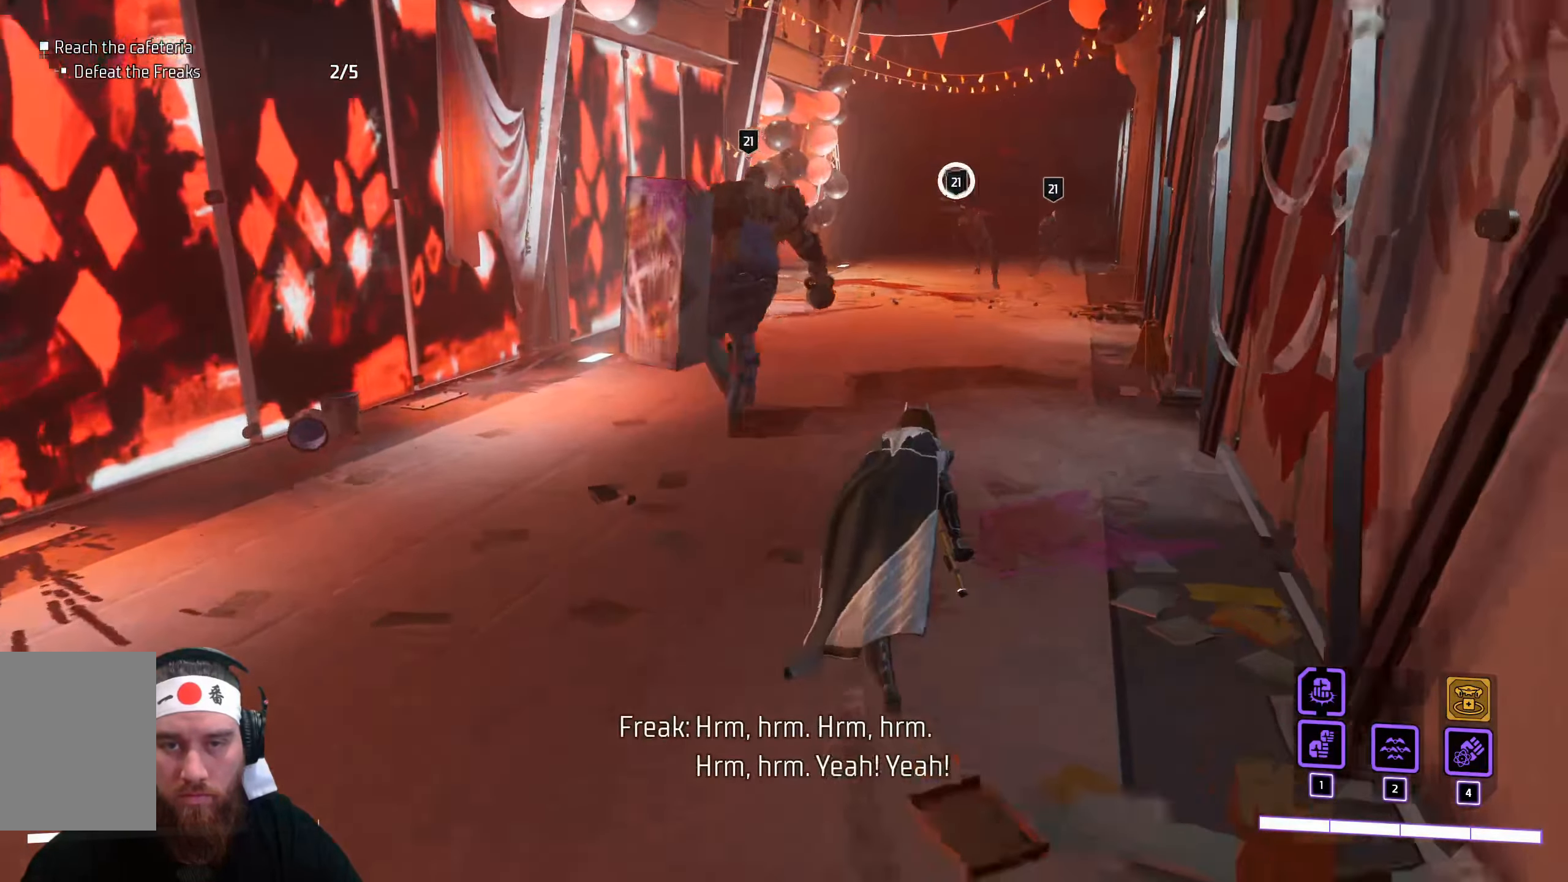
{"keys": [], "mouse": [], "events": [[433, "w", "up"]]}
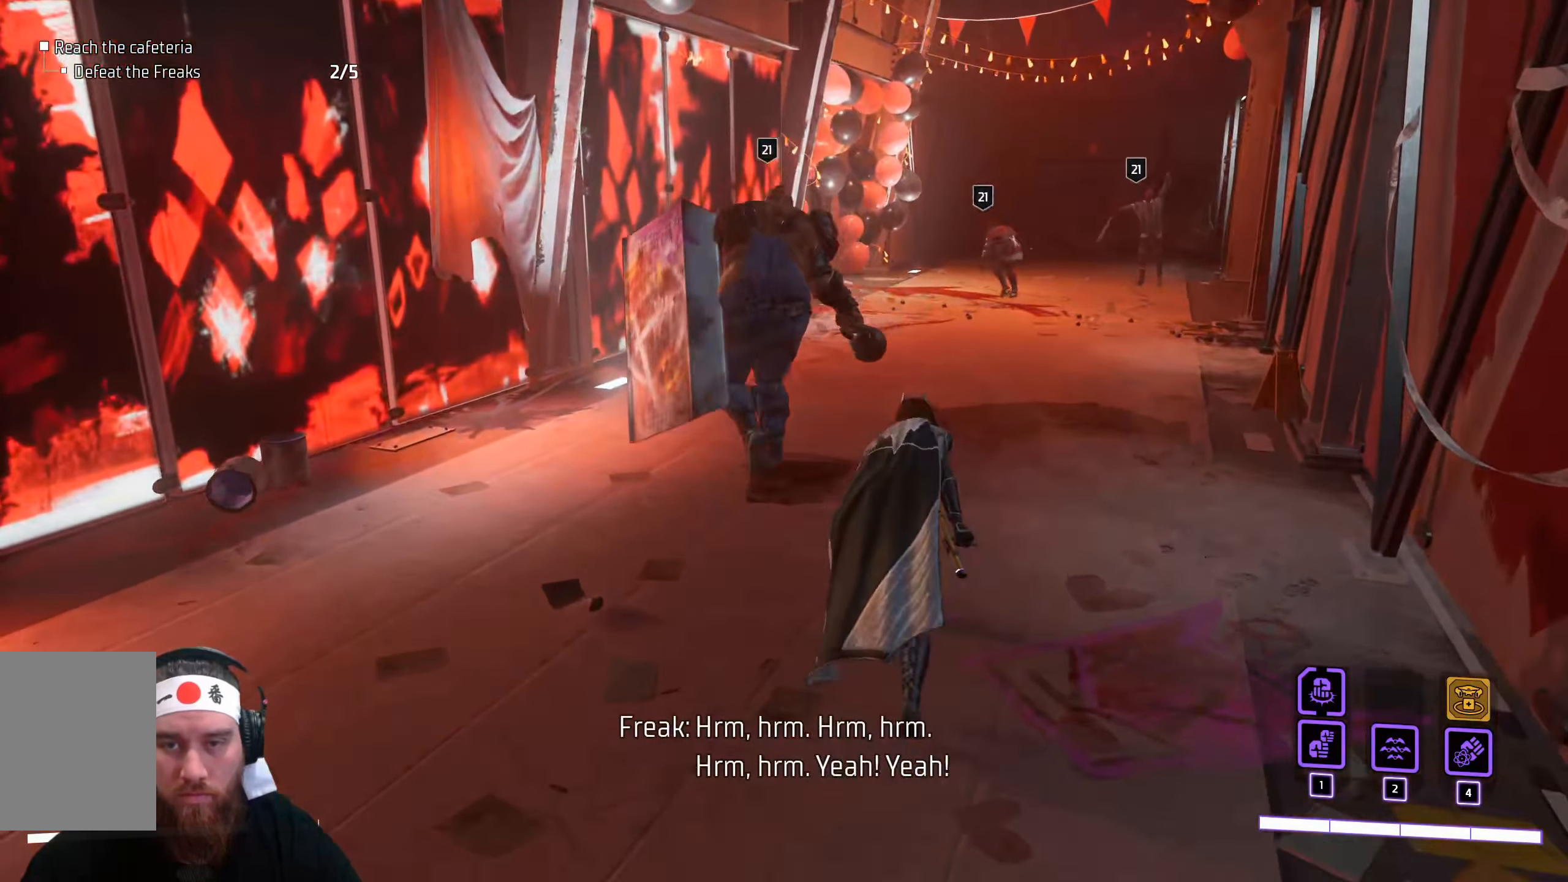
{"keys": [], "mouse": [], "events": [[116, "mouse_wheel", "down"], [266, "mouse_wheel", "up"]]}
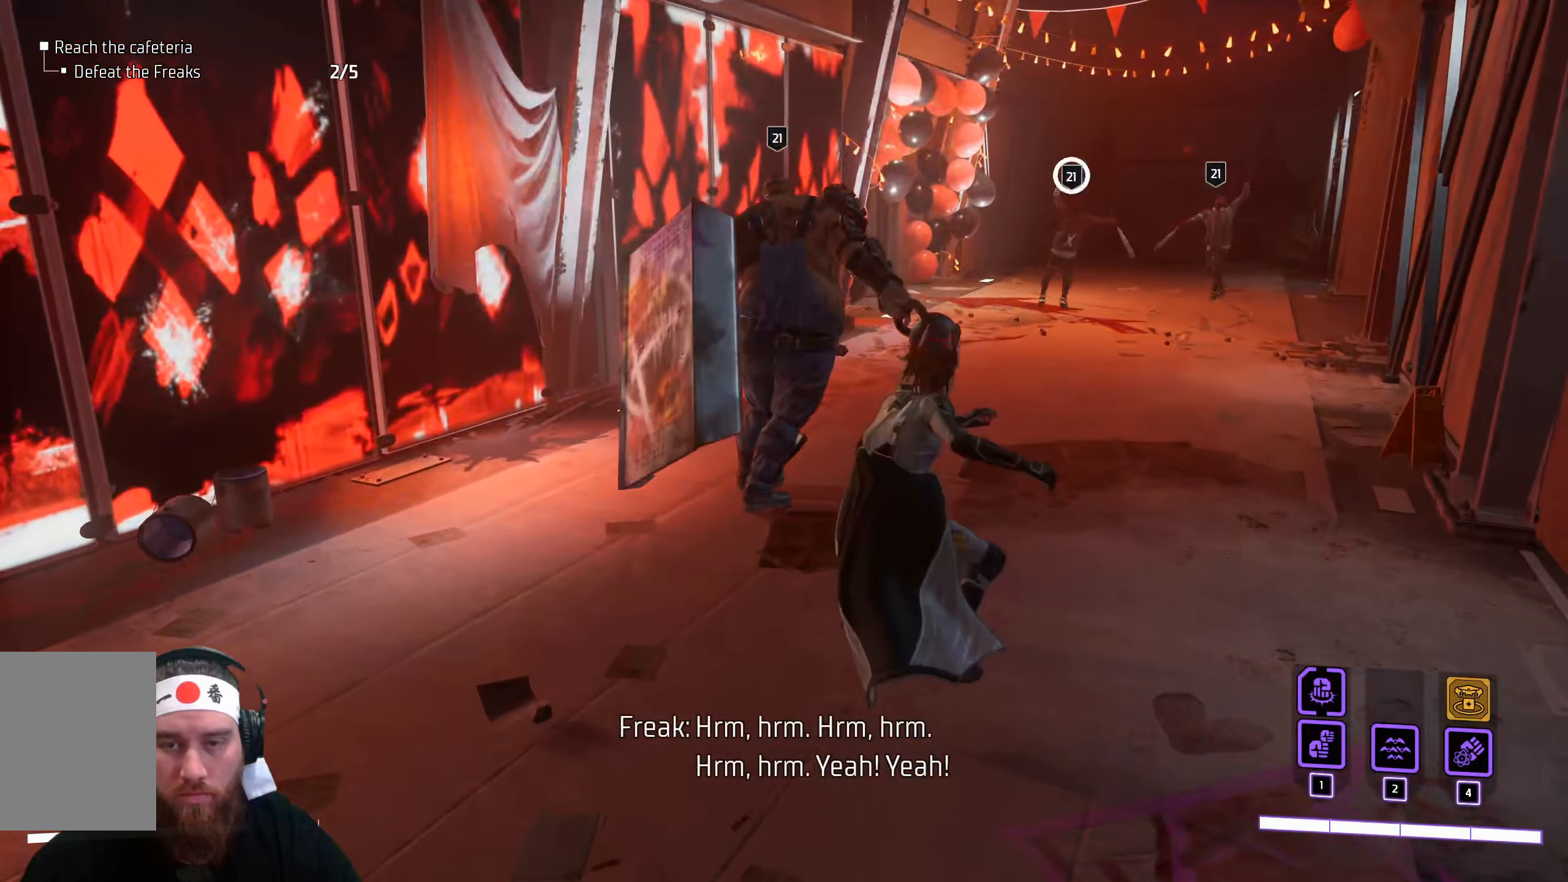
{"keys": ["w"], "mouse": [], "events": [[400, "mouse_left", "down"], [416, "w", "down"], [483, "mouse_left", "up"]]}
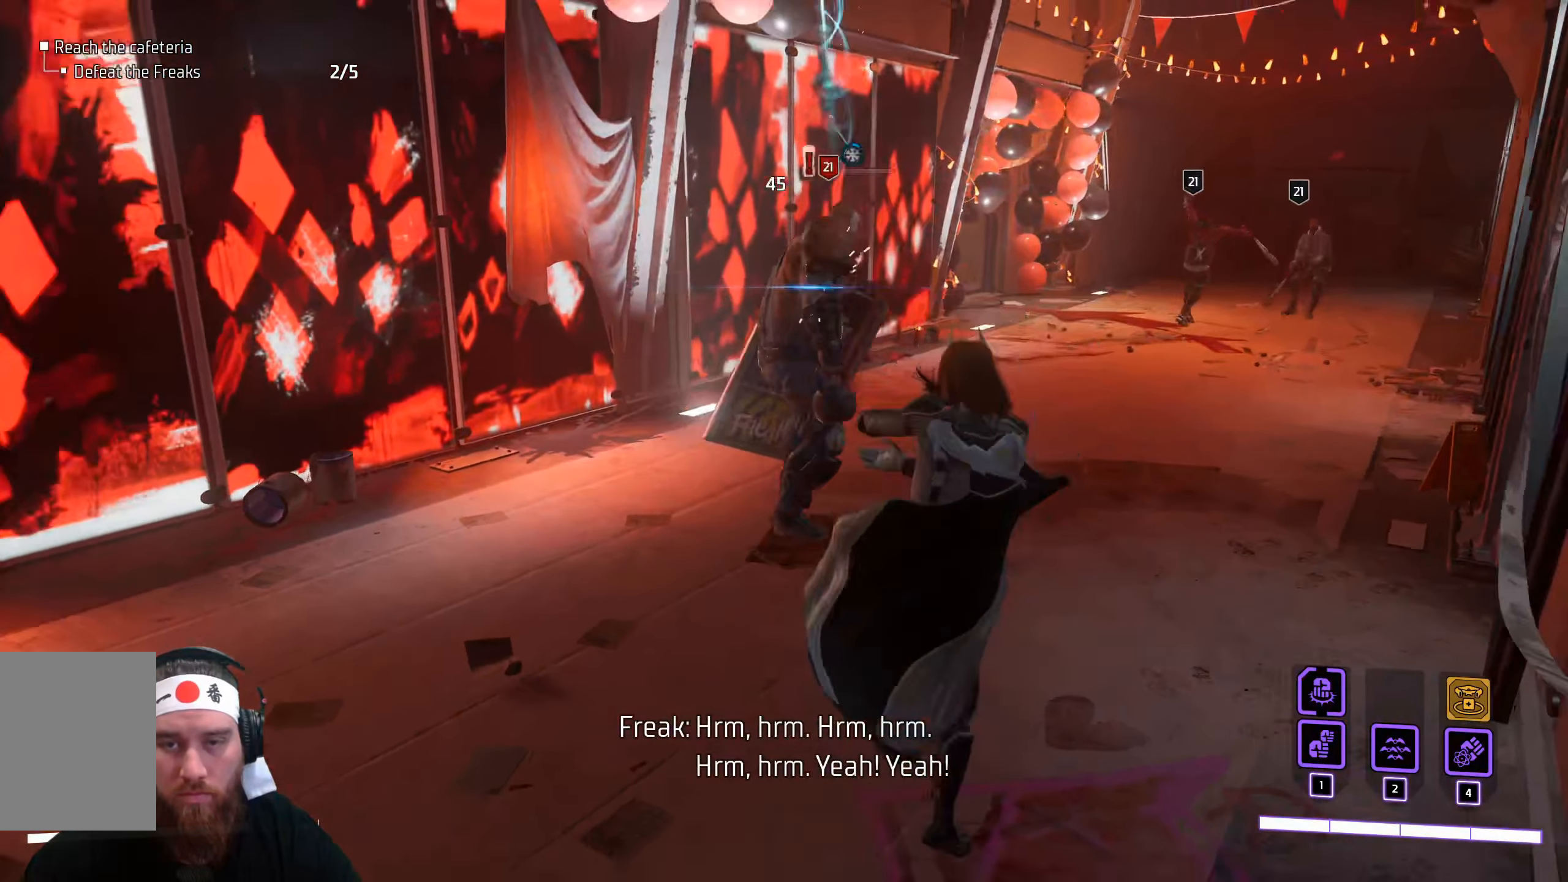
{"keys": ["w"], "mouse": [], "events": [[83, "mouse_left", "down"], [166, "mouse_left", "up"]]}
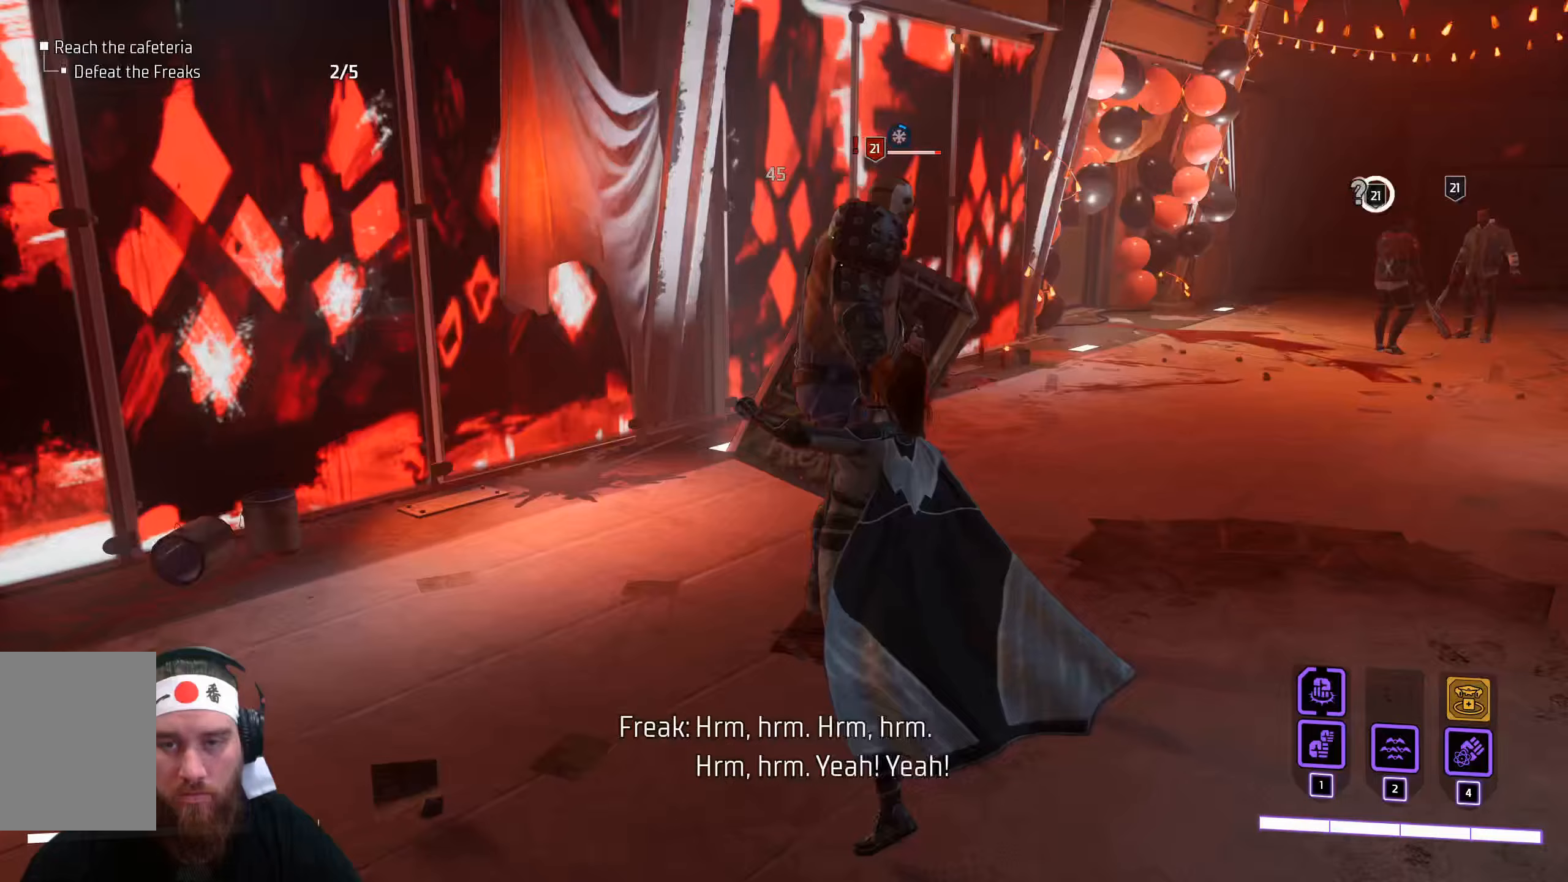
{"keys": ["w"], "mouse": [], "events": [[83, "mouse_left", "down"], [250, "mouse_left", "up"]]}
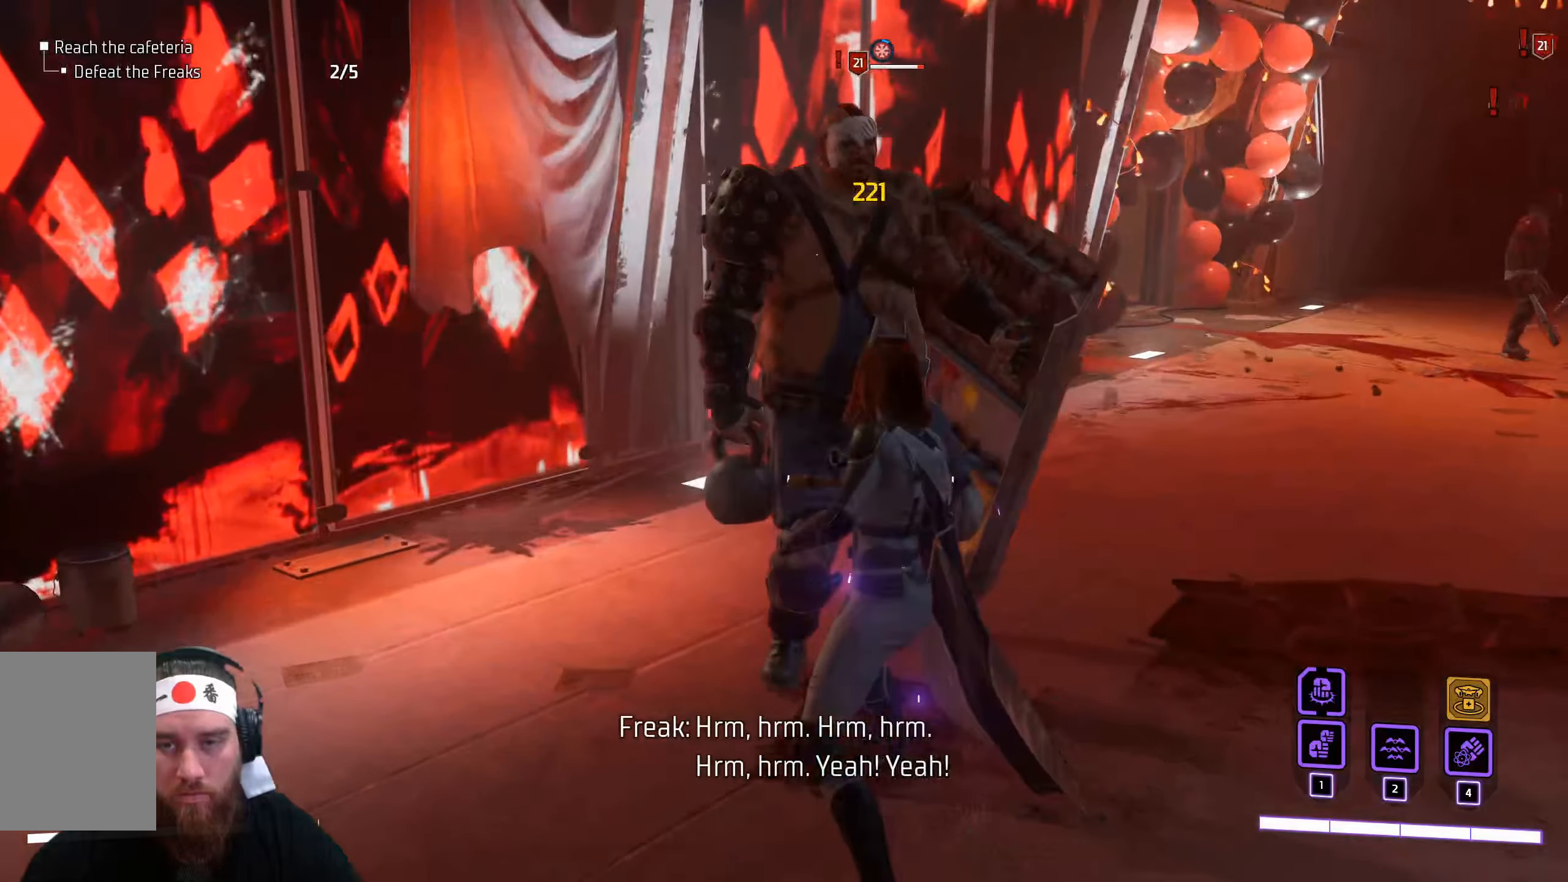
{"keys": ["w"], "mouse": [], "events": []}
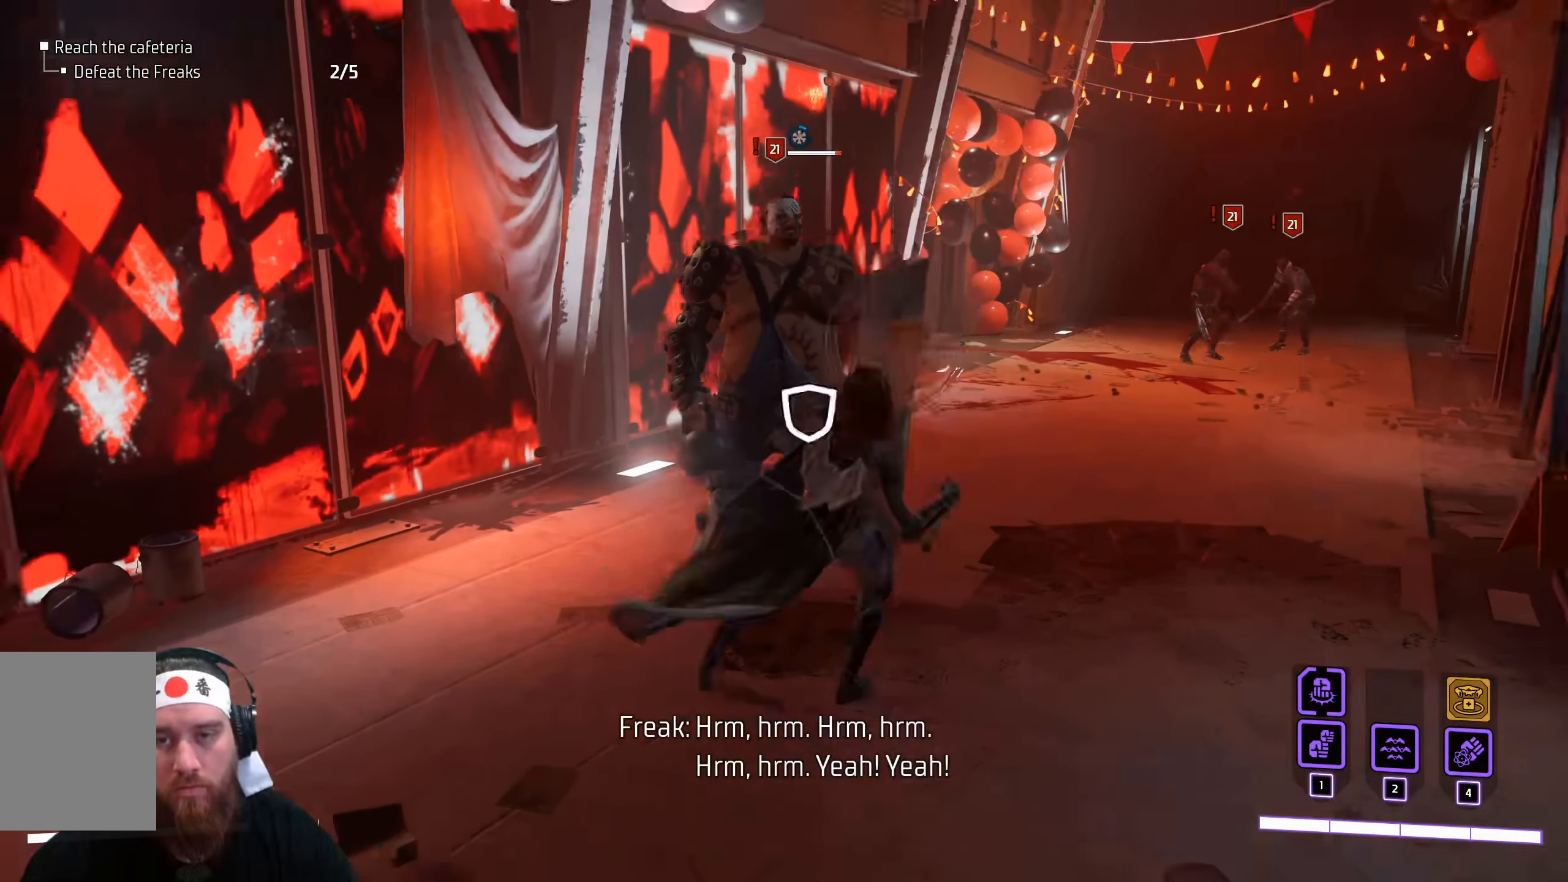
{"keys": ["w"], "mouse": ["left"], "events": [[33, "mouse_left", "down"]]}
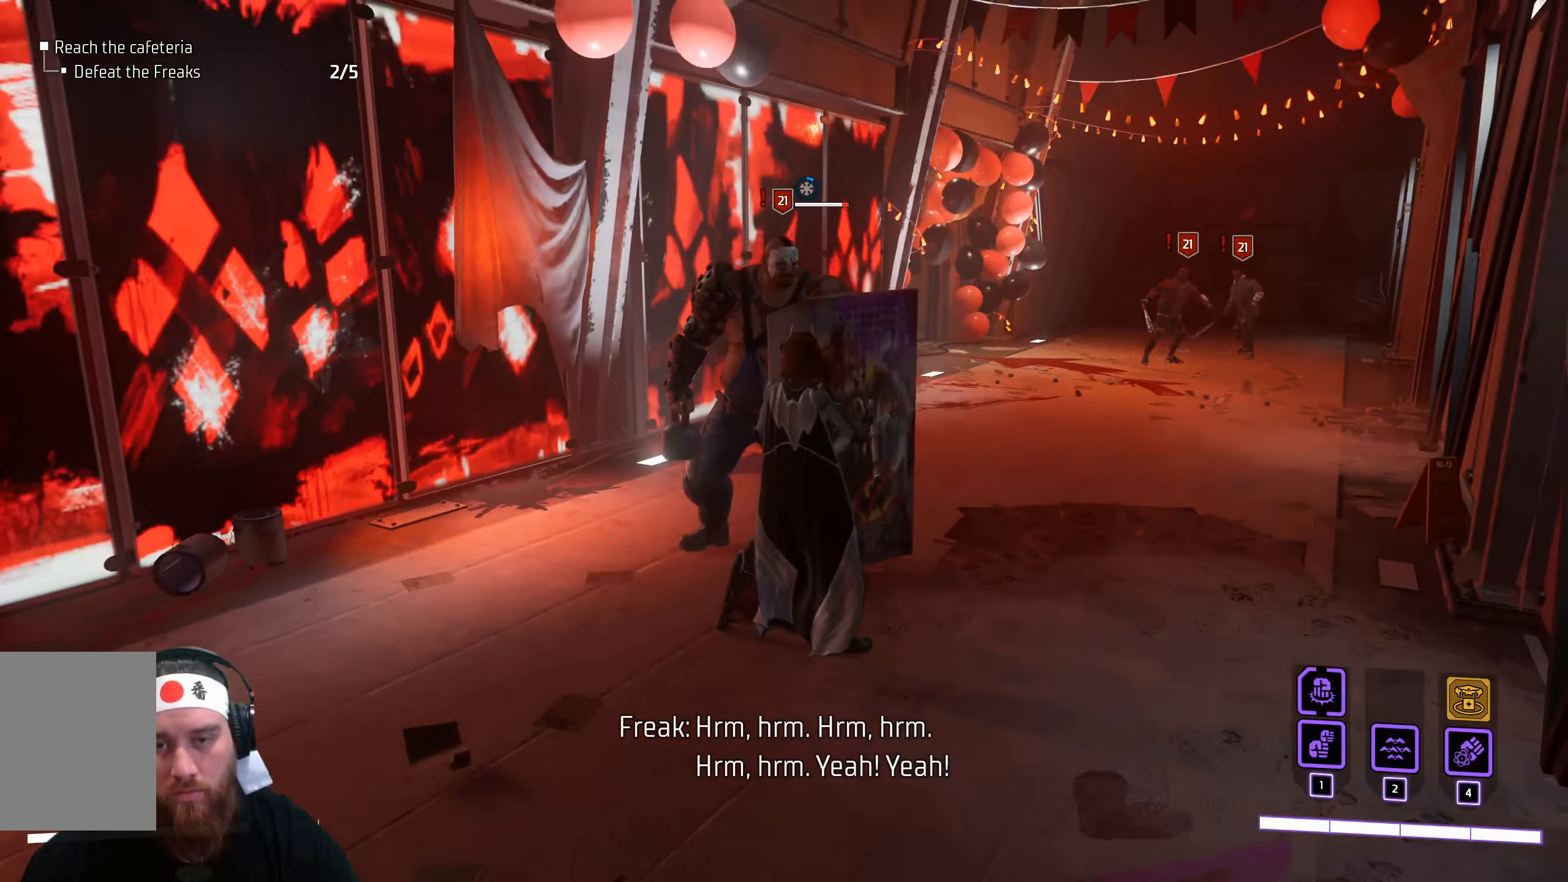
{"keys": ["w"], "mouse": ["left"], "events": []}
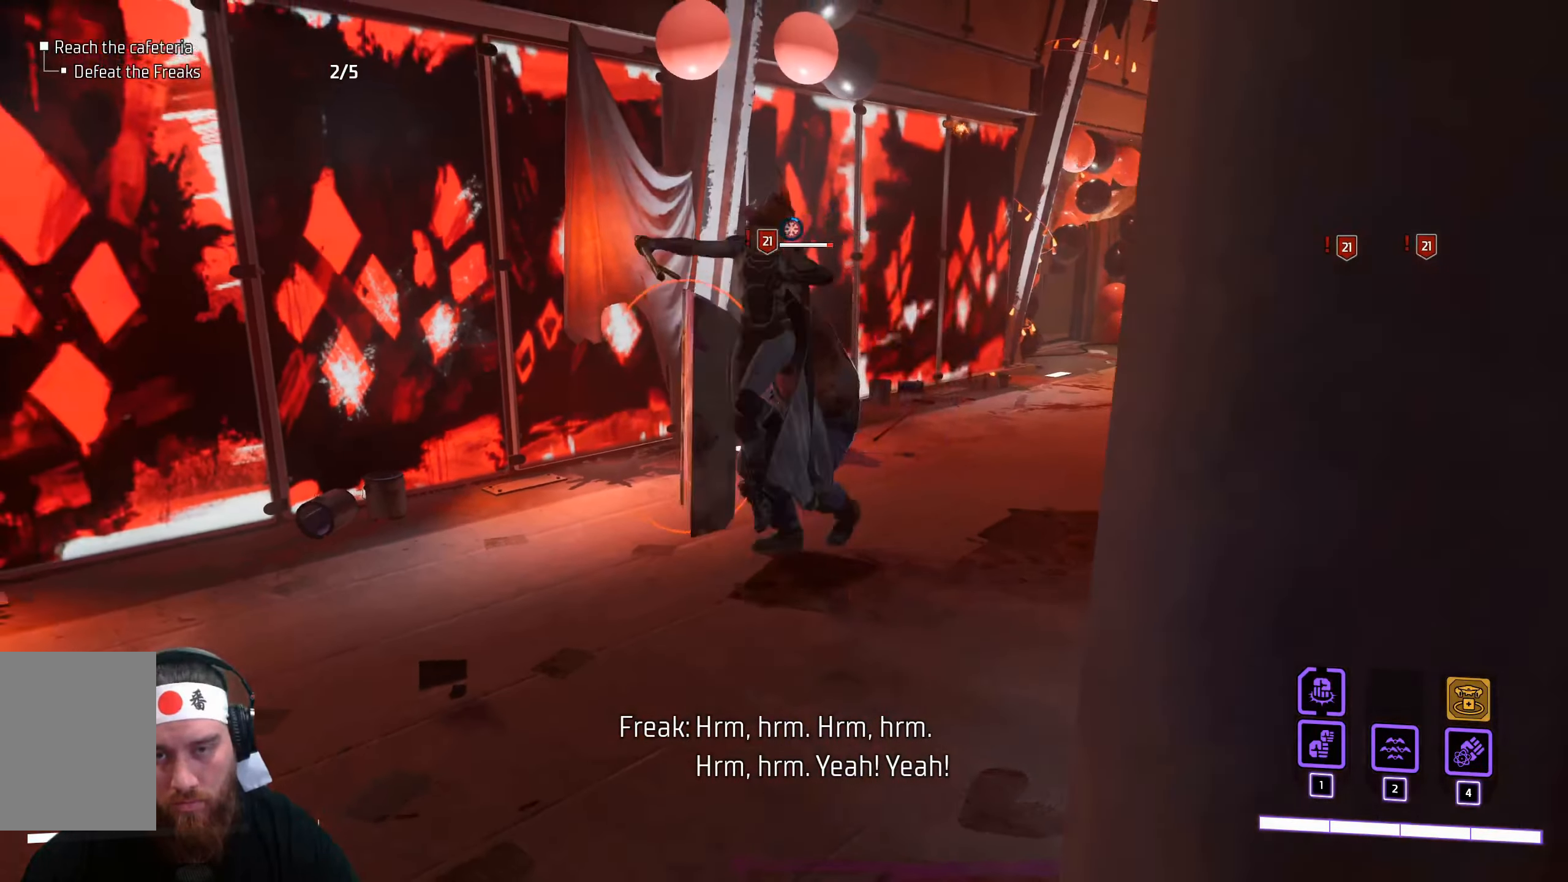
{"keys": ["w"], "mouse": [], "events": [[233, "mouse_left", "up"]]}
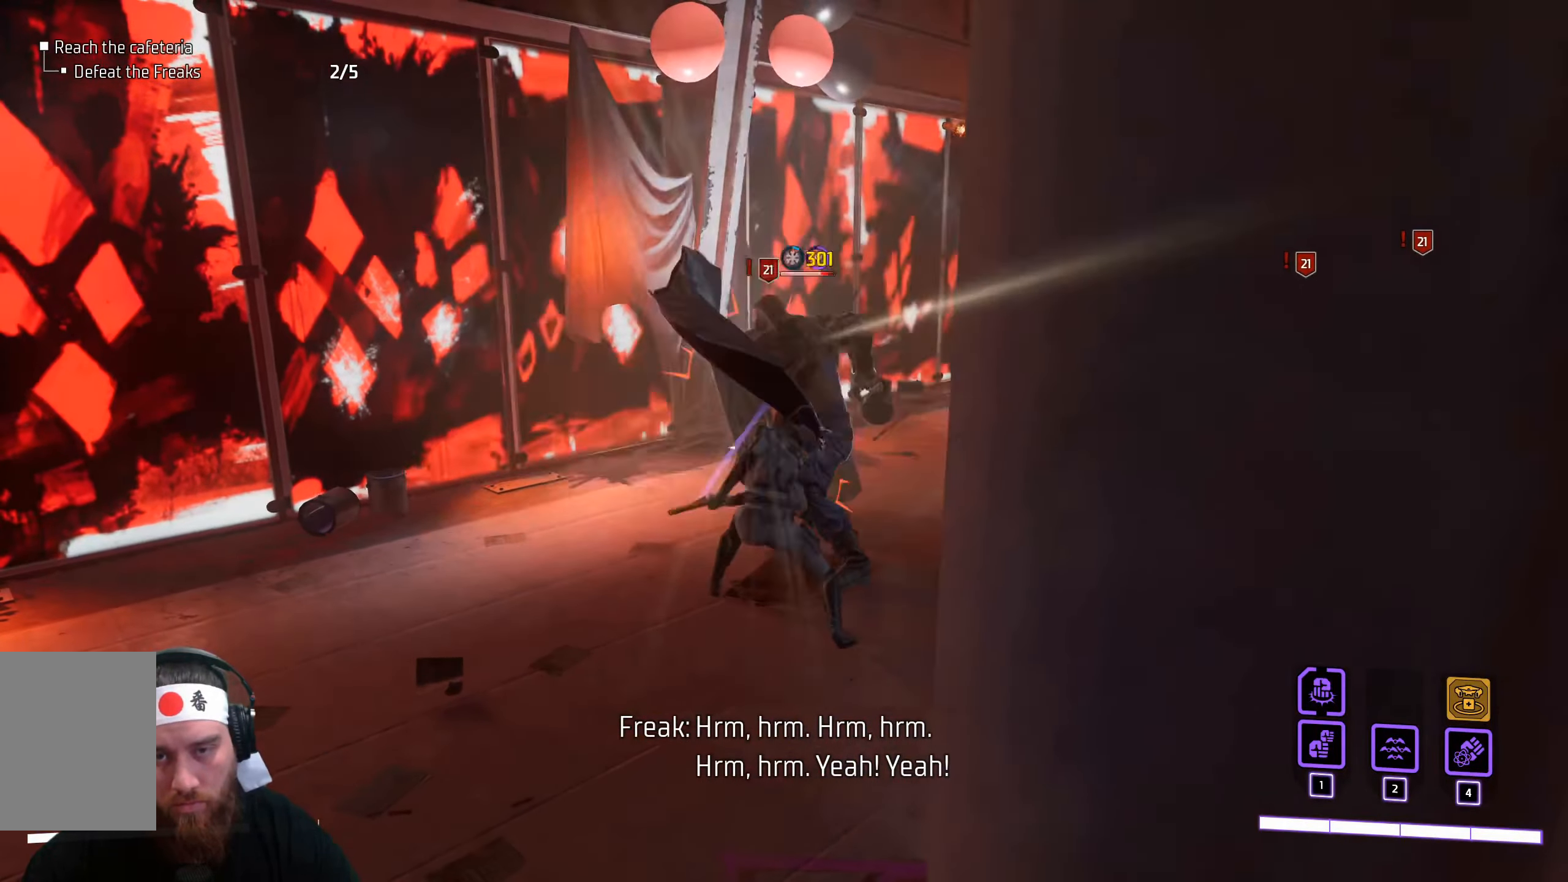
{"keys": ["w"], "mouse": [], "events": [[100, "space", "down"], [217, "space", "up"]]}
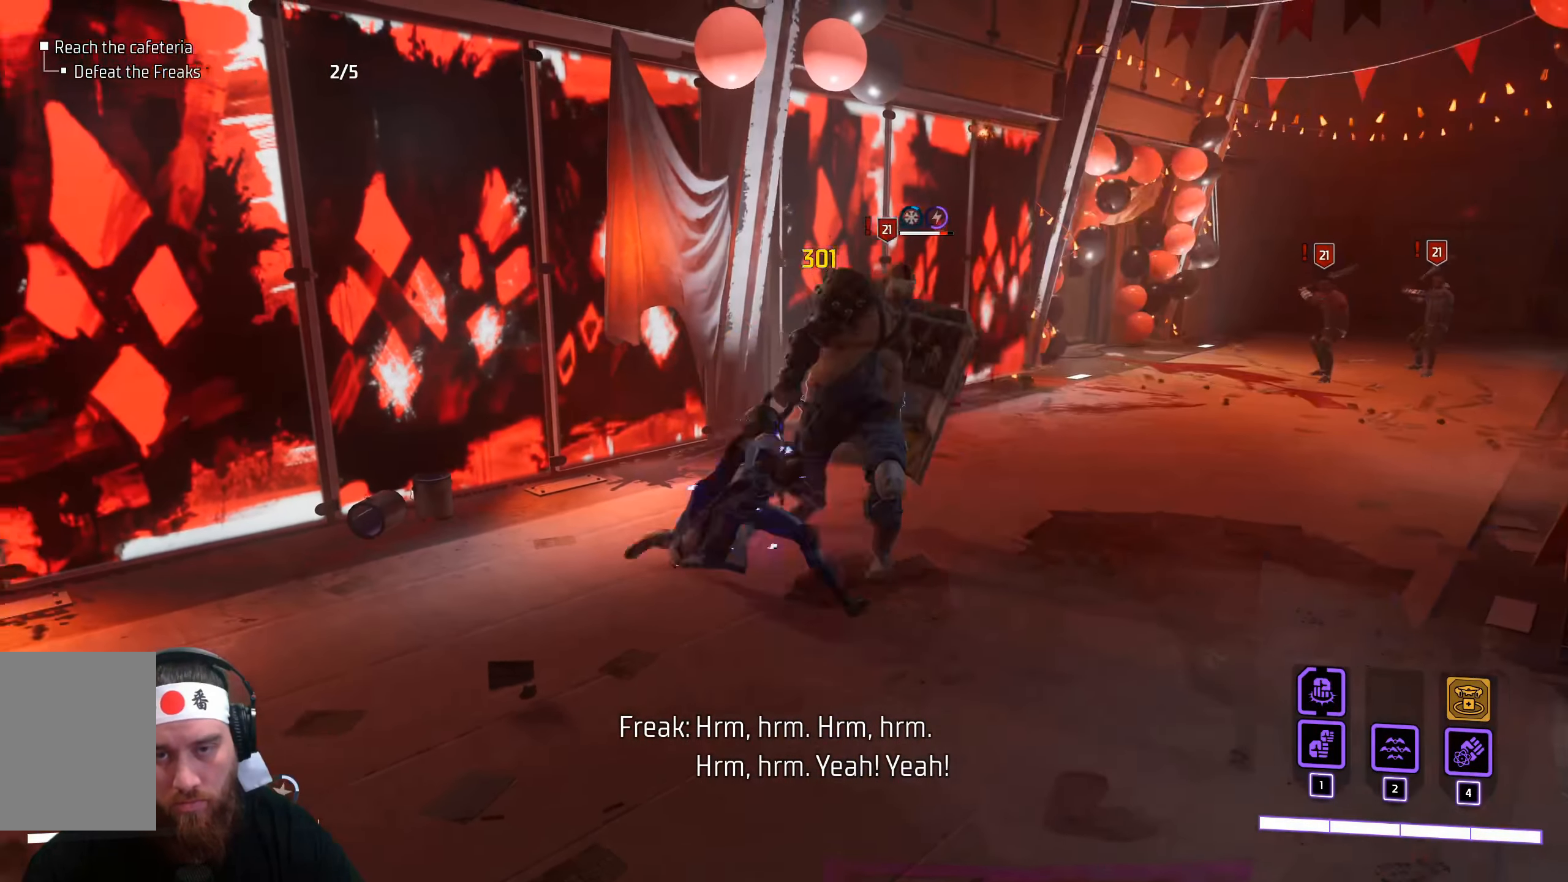
{"keys": ["w"], "mouse": [], "events": []}
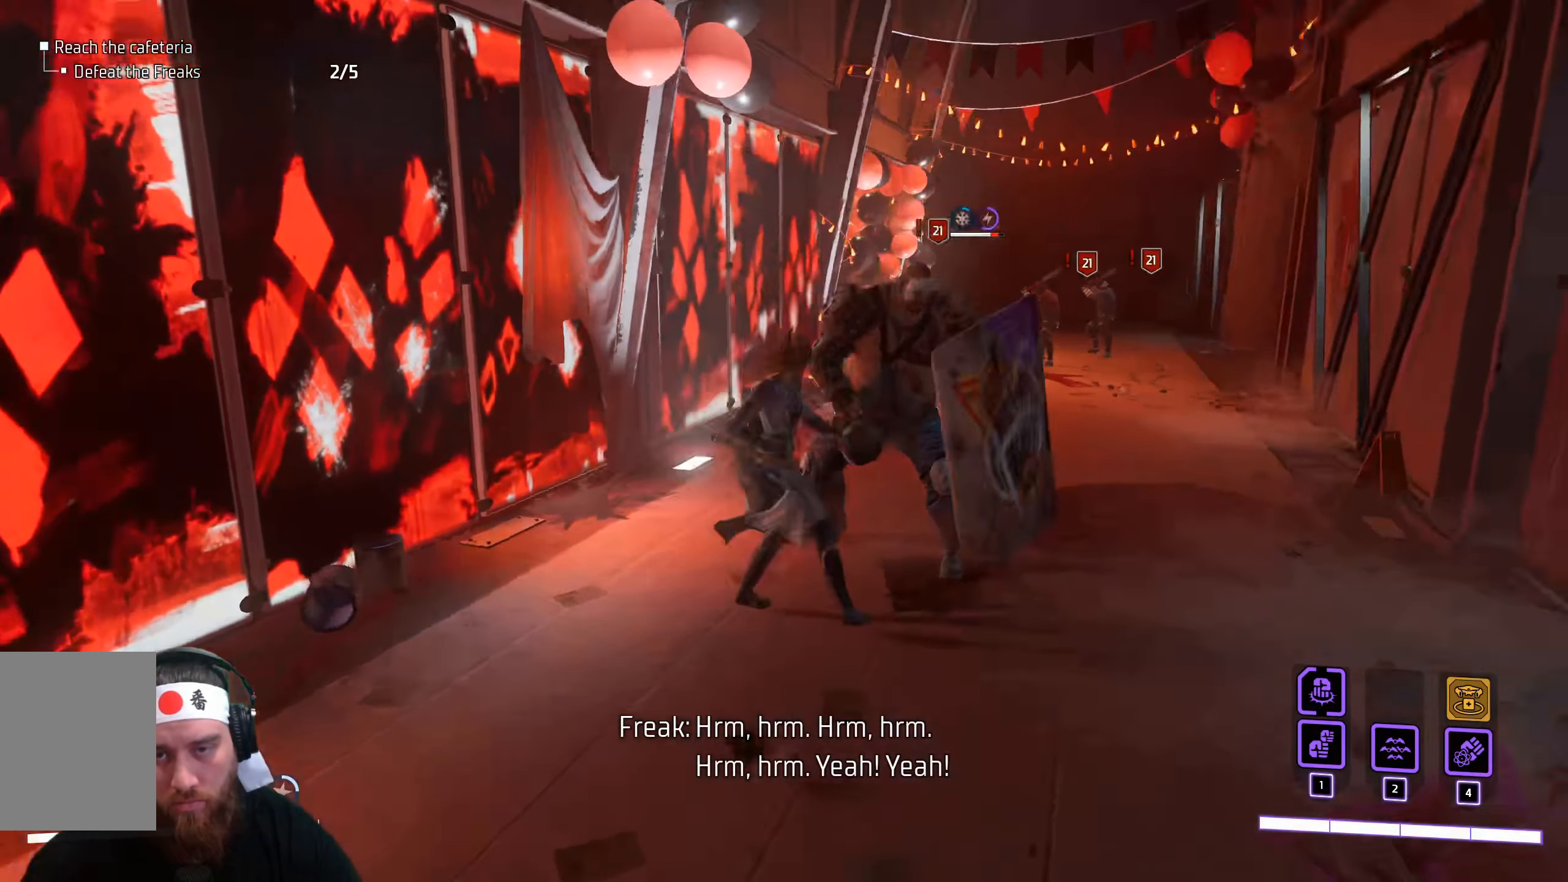
{"keys": ["w"], "mouse": [], "events": []}
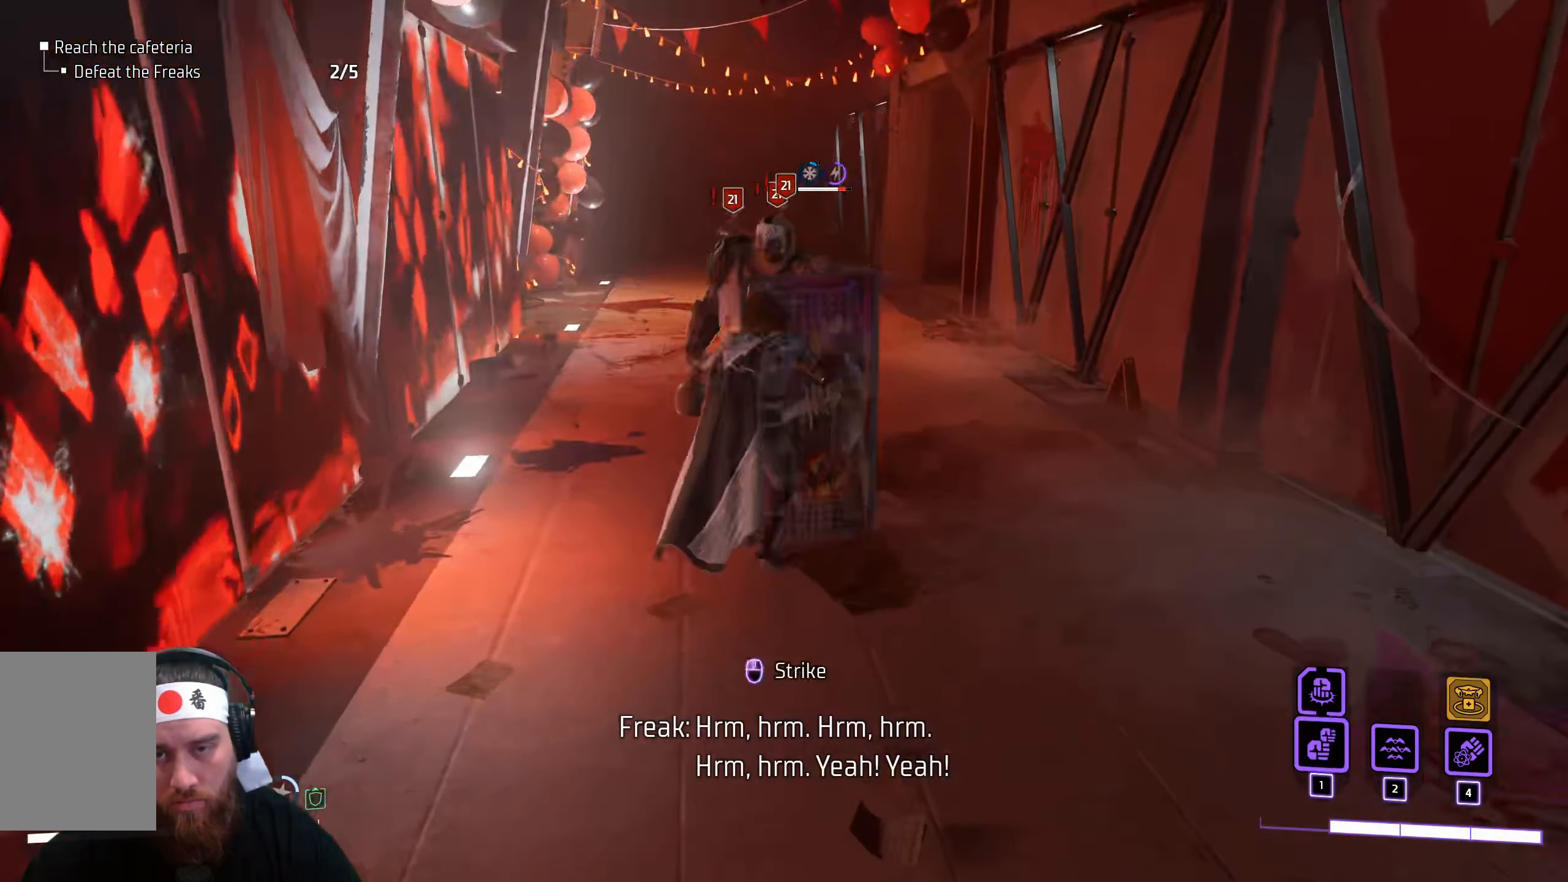
{"keys": ["w"], "mouse": ["left"], "events": [[133, "mouse_left", "down"]]}
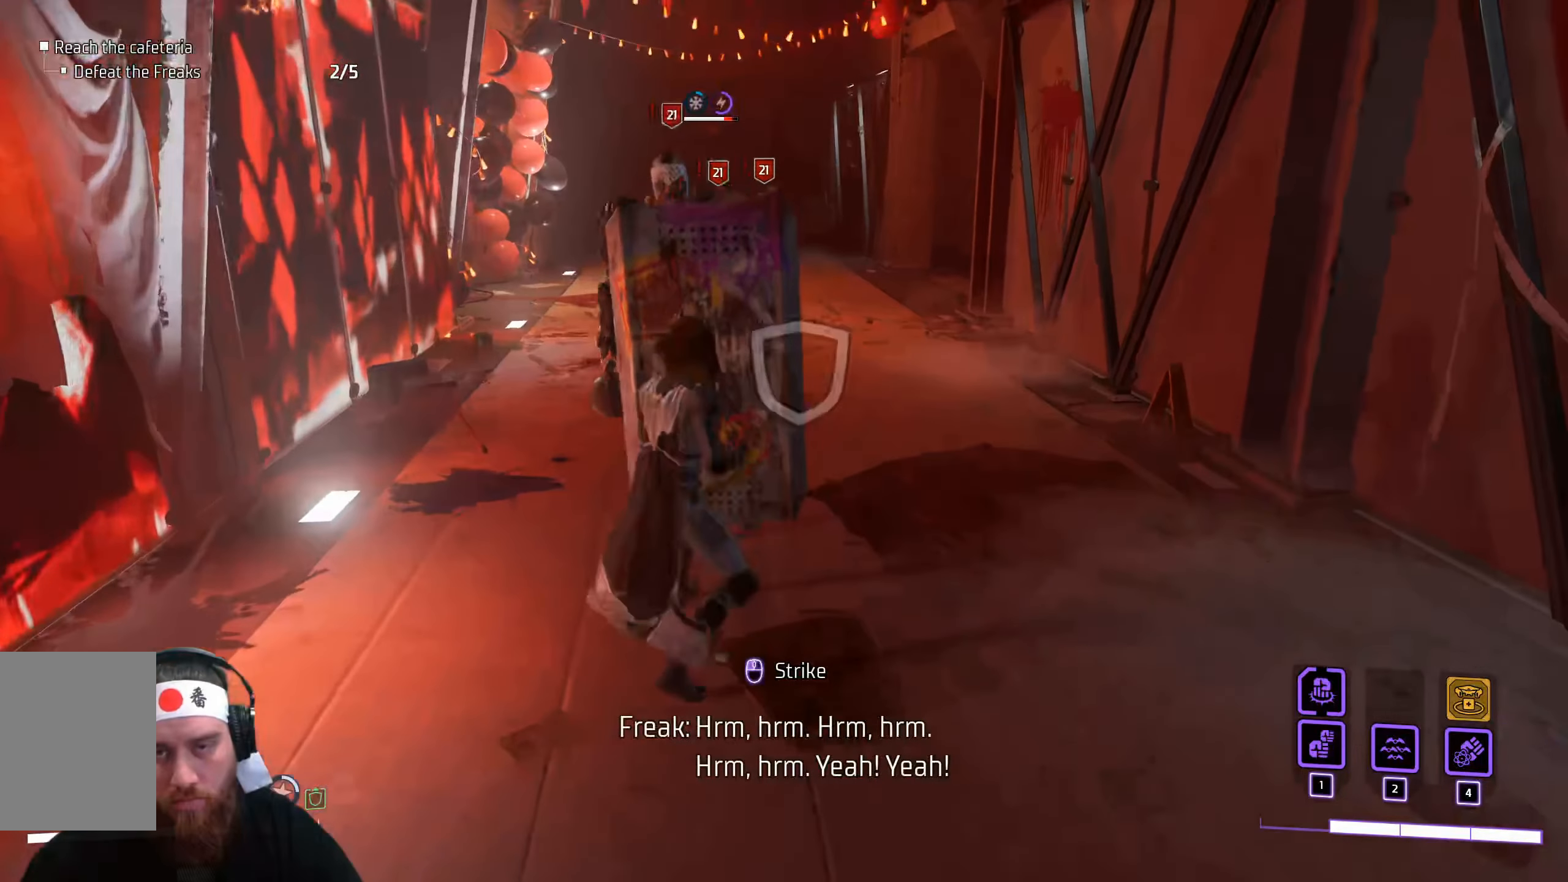
{"keys": ["w"], "mouse": ["left"], "events": []}
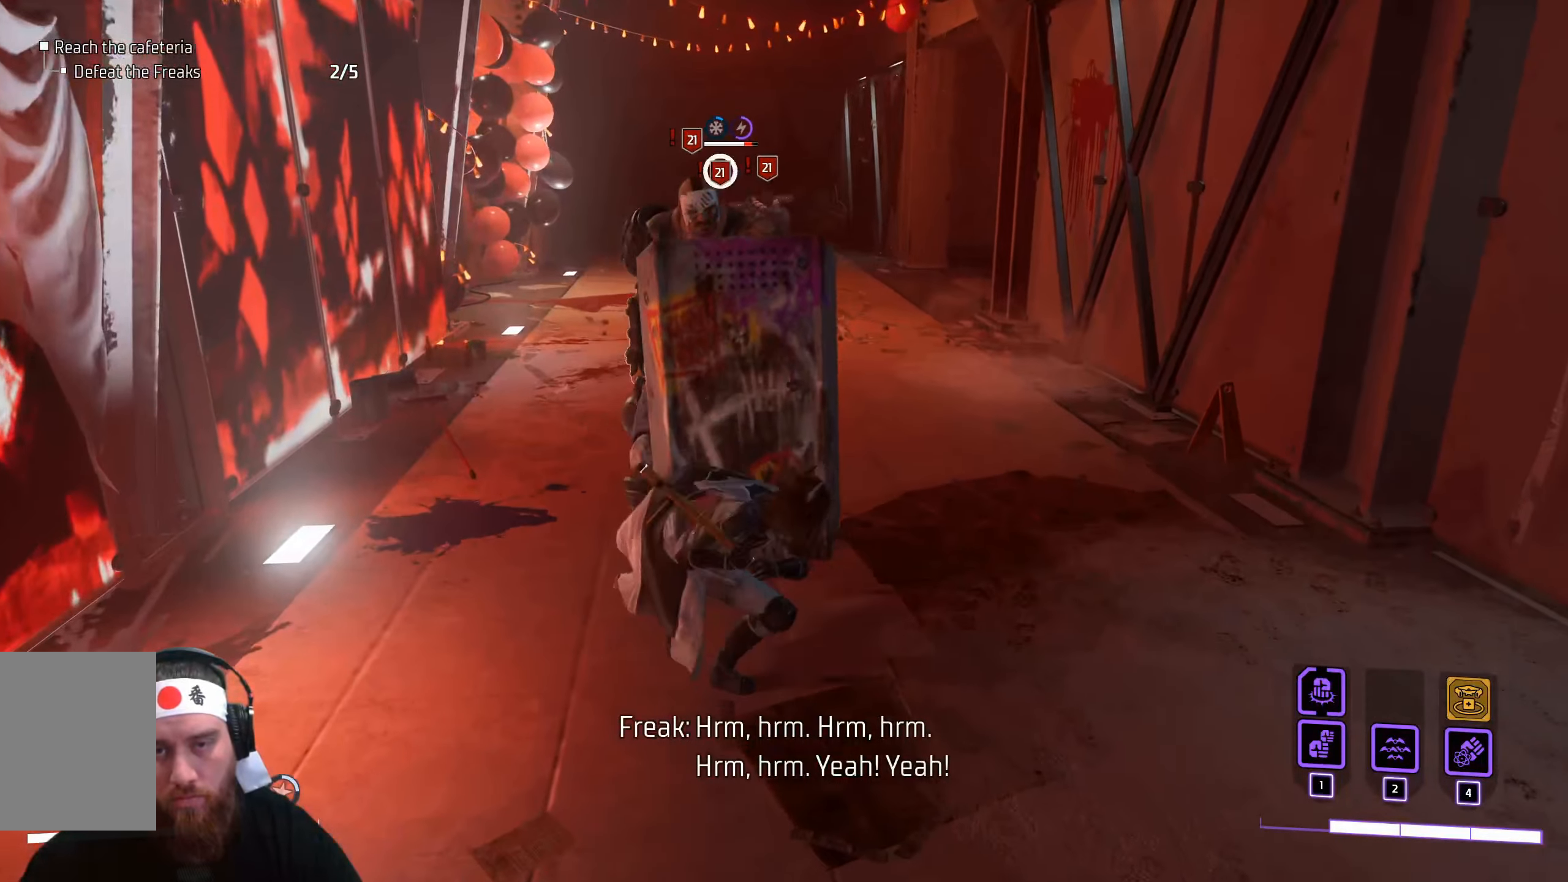
{"keys": ["w"], "mouse": [], "events": [[184, "mouse_left", "up"]]}
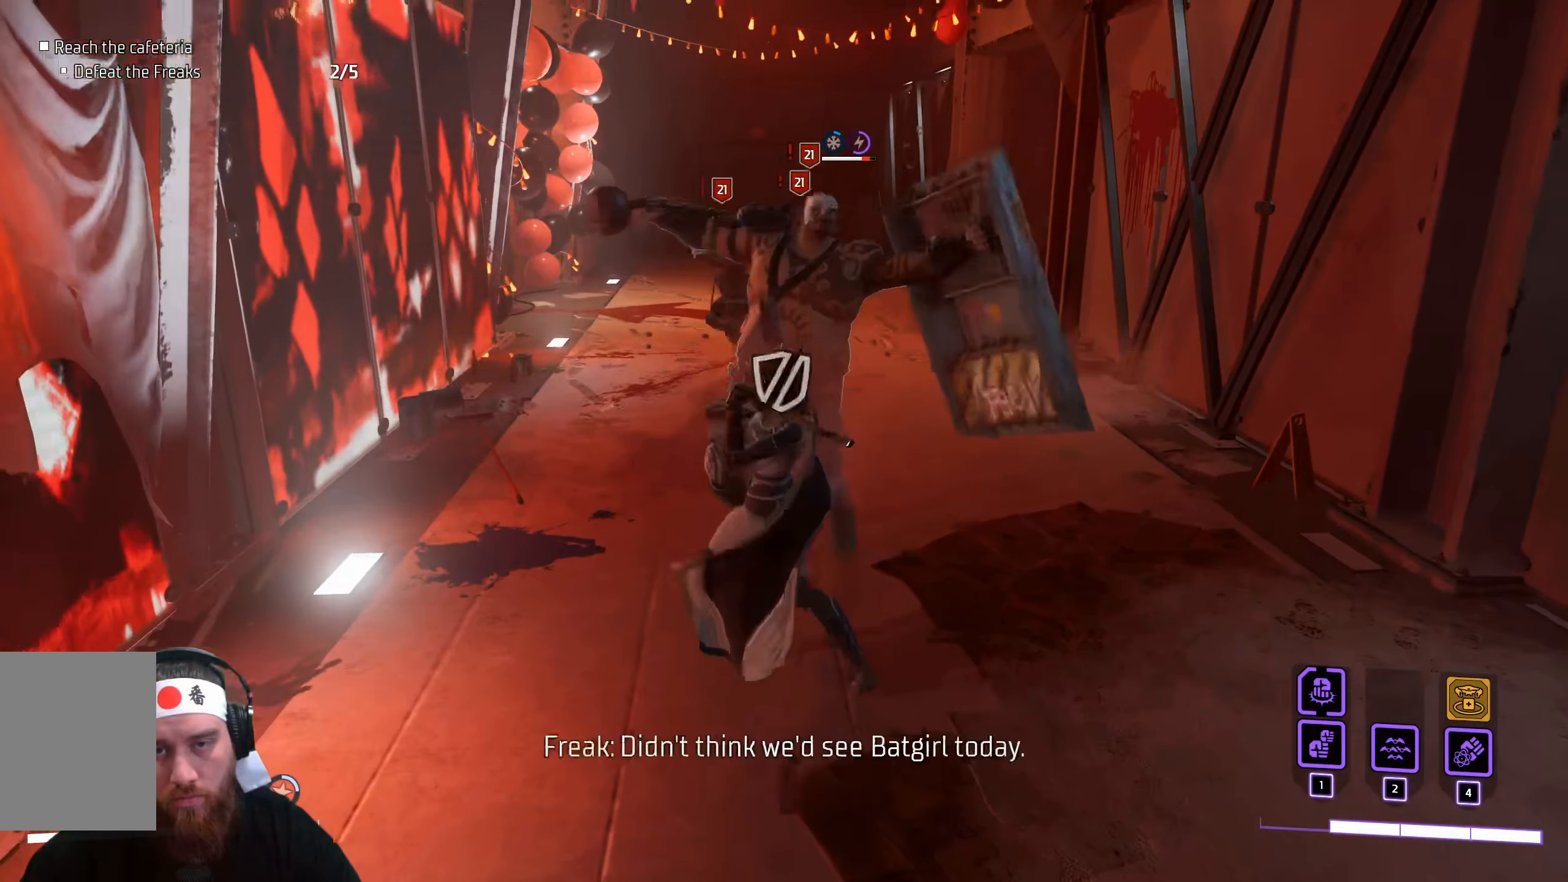
{"keys": ["w"], "mouse": ["left"], "events": [[500, "mouse_left", "down"]]}
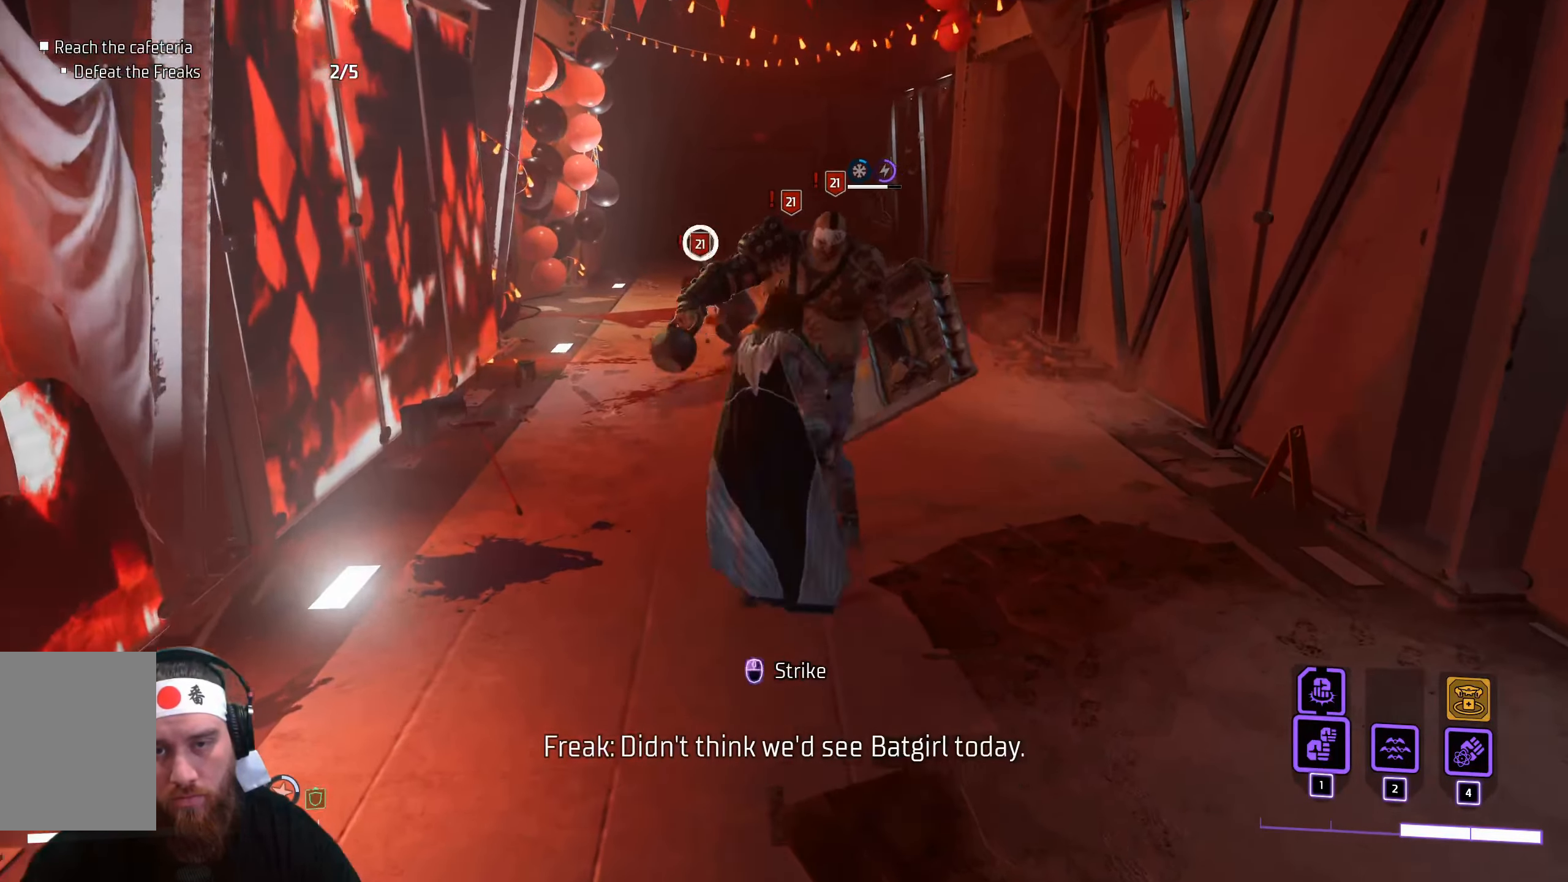
{"keys": [], "mouse": ["left"], "events": [[134, "mouse_left", "up"], [200, "mouse_left", "down"], [267, "mouse_left", "up"], [334, "mouse_left", "down"], [417, "mouse_left", "up"], [467, "w", "up"], [500, "mouse_left", "down"]]}
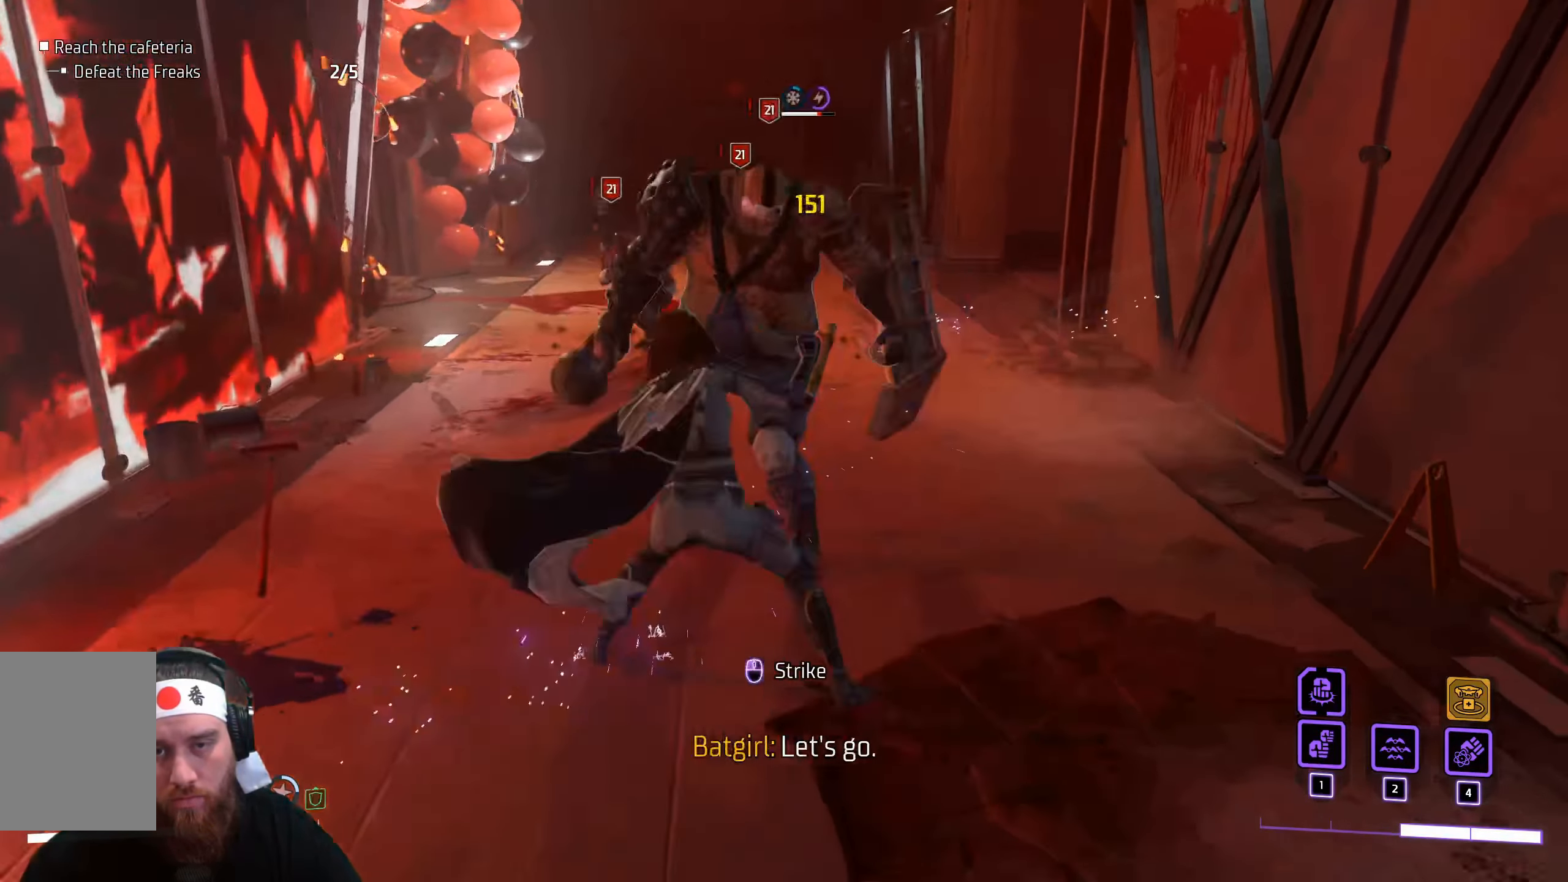
{"keys": [], "mouse": [], "events": [[84, "mouse_left", "up"], [167, "mouse_left", "down"], [267, "mouse_left", "up"], [350, "mouse_left", "down"], [417, "mouse_left", "up"]]}
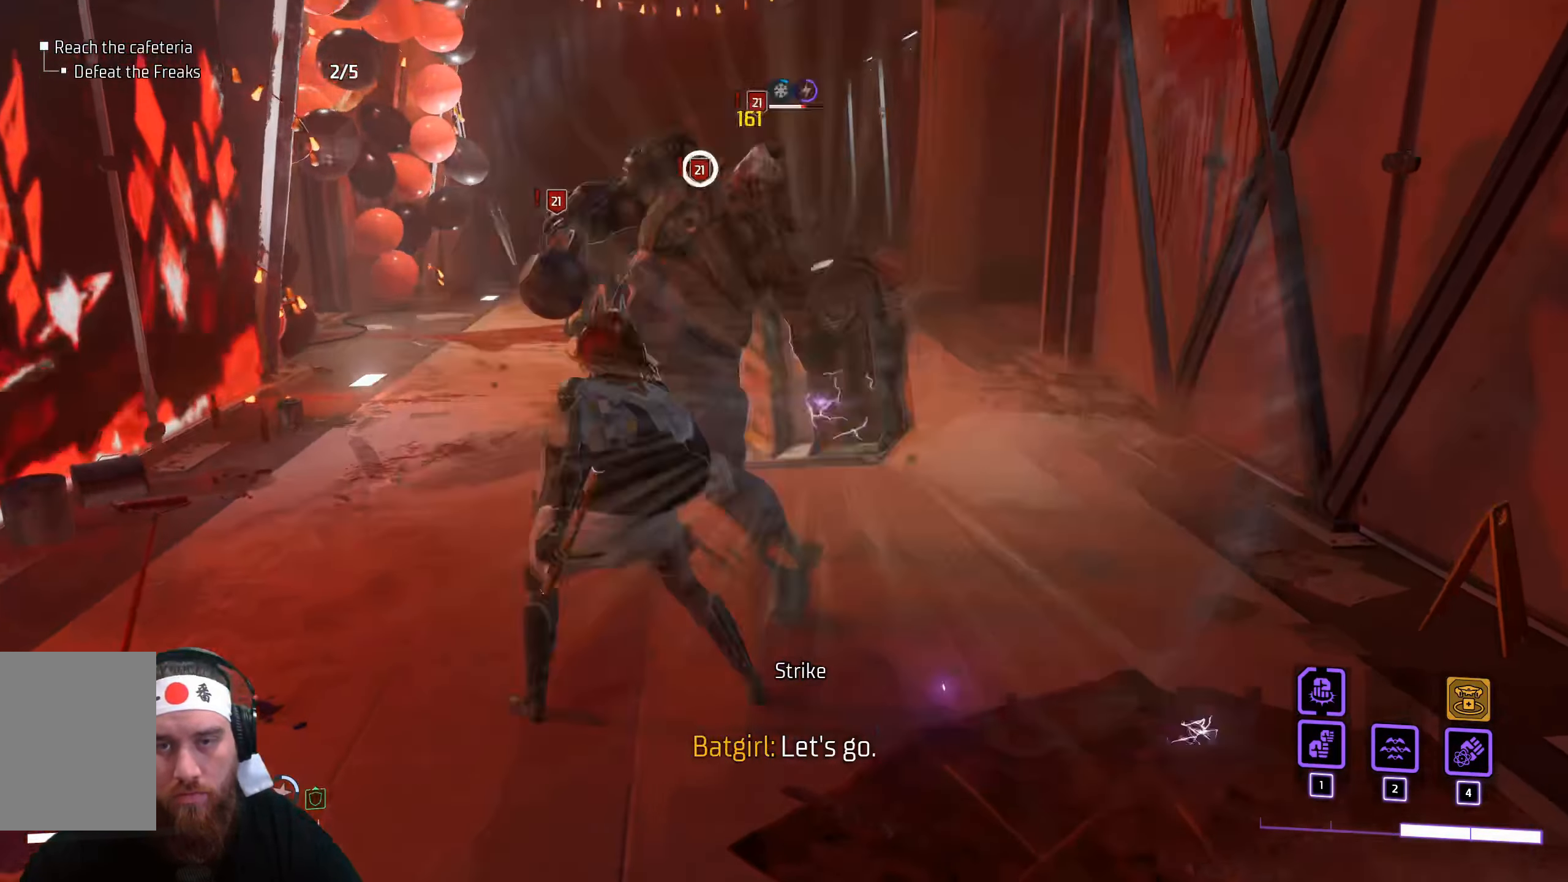
{"keys": [], "mouse": ["left"], "events": [[17, "mouse_left", "down"], [84, "mouse_left", "up"], [167, "mouse_left", "down"], [234, "mouse_left", "up"], [317, "mouse_left", "down"], [400, "mouse_left", "up"], [467, "mouse_left", "down"]]}
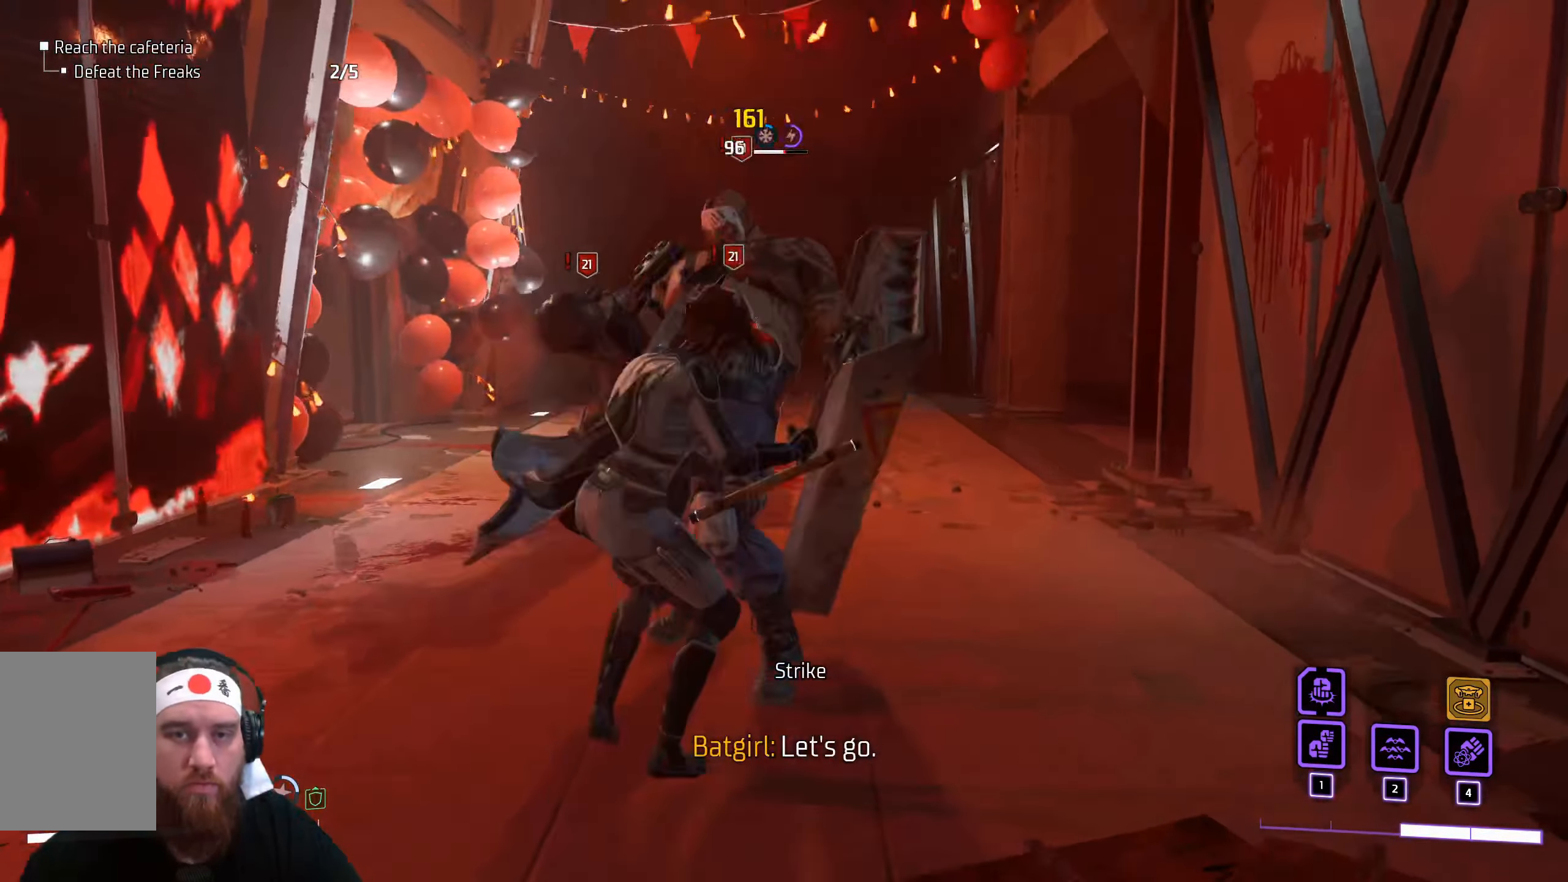
{"keys": [], "mouse": [], "events": [[50, "mouse_left", "up"], [134, "mouse_left", "down"], [200, "mouse_left", "up"], [267, "mouse_left", "down"], [334, "mouse_left", "up"], [434, "mouse_left", "down"], [500, "mouse_left", "up"]]}
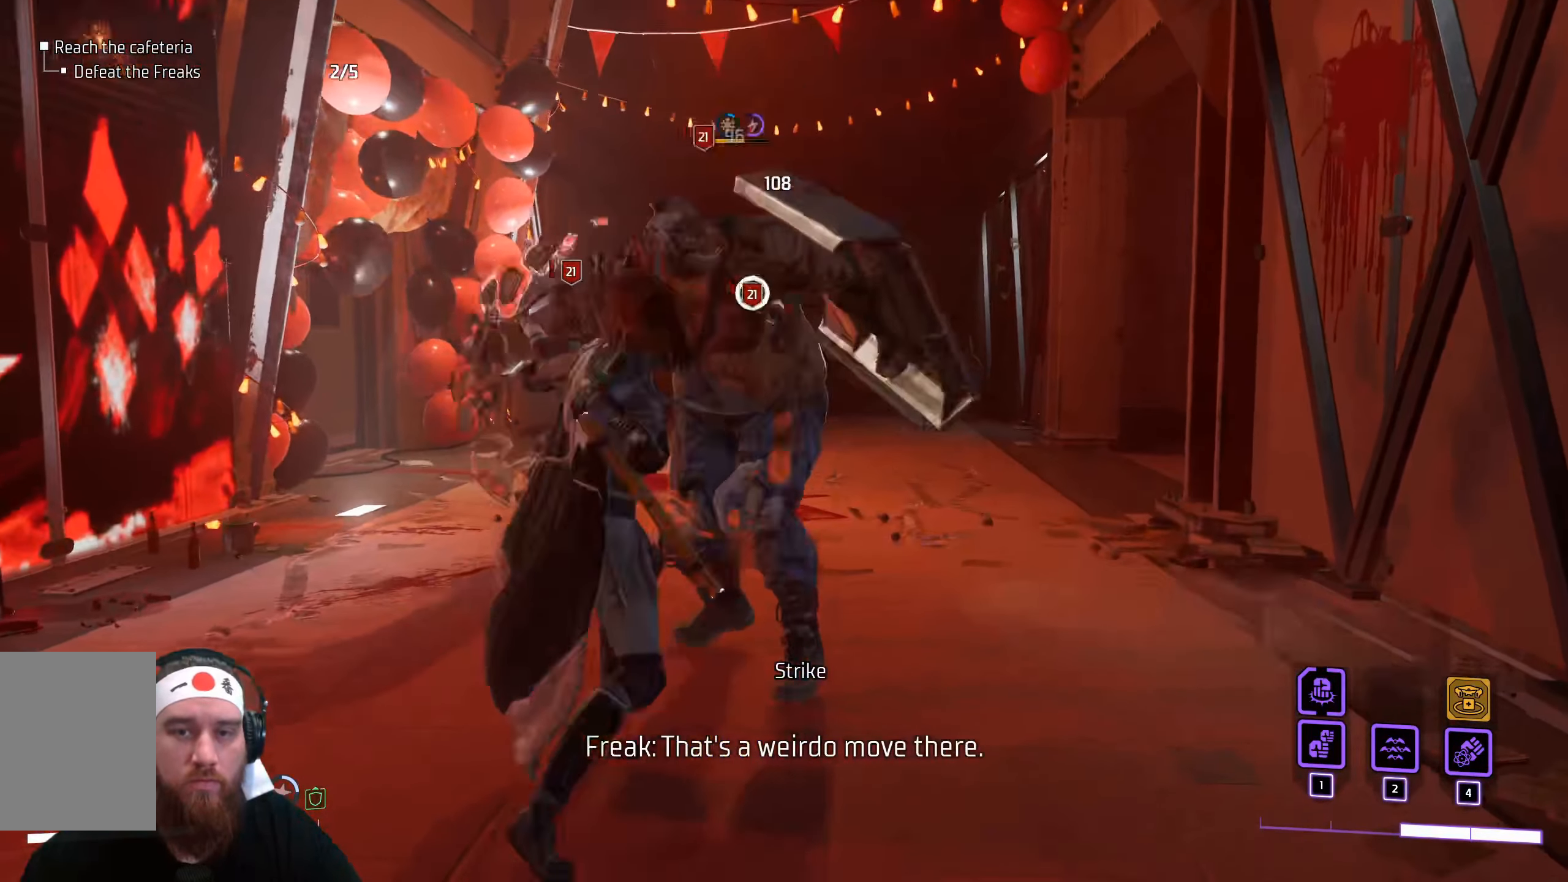
{"keys": [], "mouse": [], "events": [[84, "mouse_left", "down"], [134, "mouse_left", "up"], [234, "mouse_left", "down"], [300, "mouse_left", "up"], [400, "mouse_left", "down"], [467, "mouse_left", "up"]]}
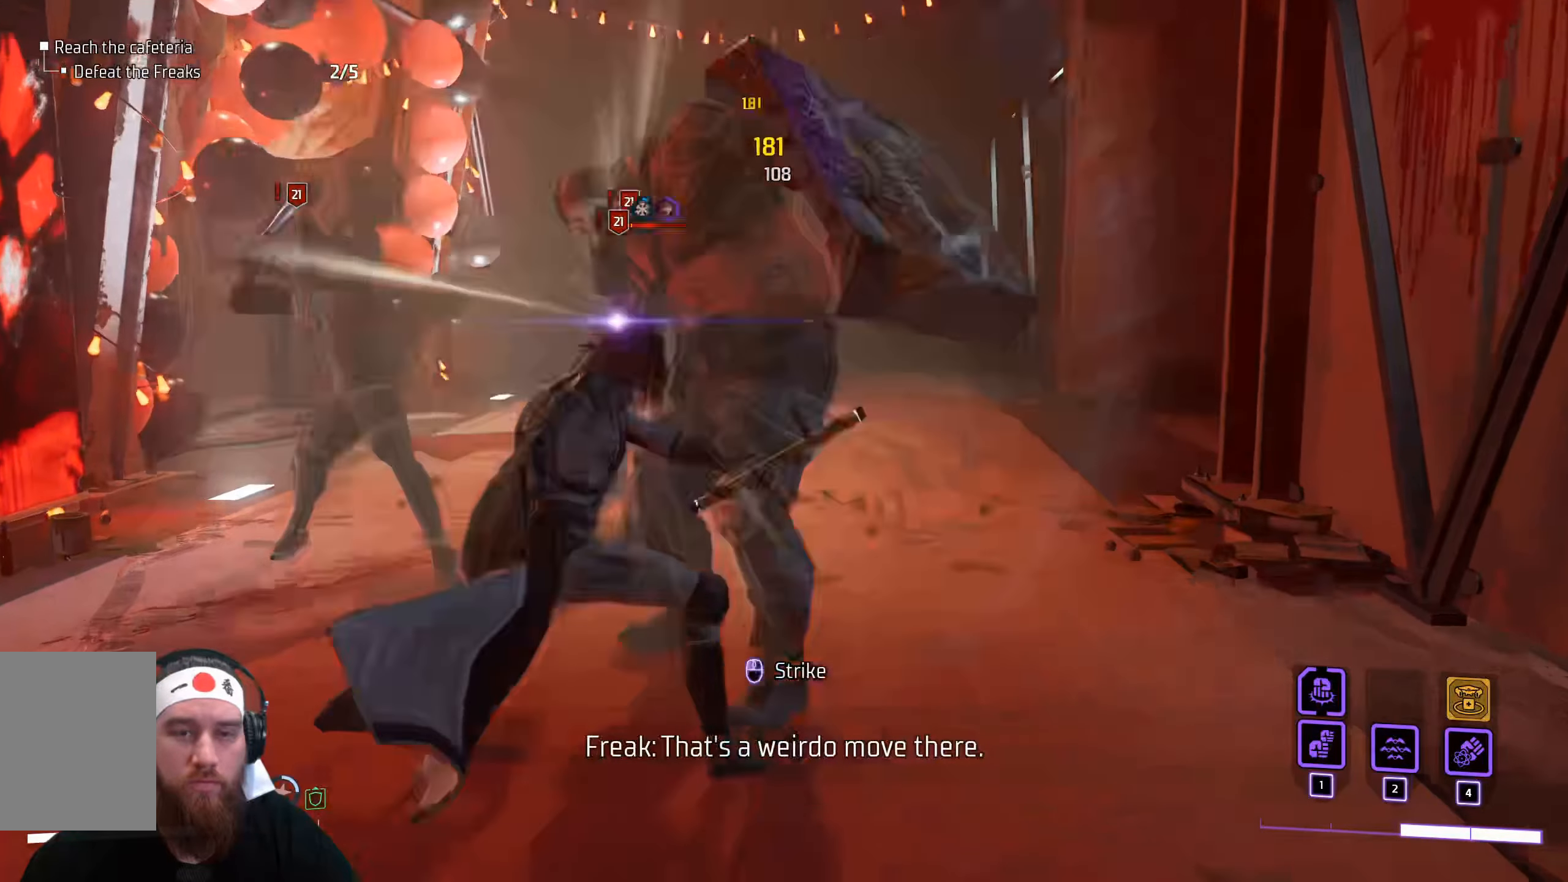
{"keys": [], "mouse": [], "events": [[67, "mouse_left", "down"], [134, "mouse_left", "up"], [234, "mouse_left", "down"], [284, "mouse_left", "up"], [367, "mouse_left", "down"], [434, "mouse_left", "up"]]}
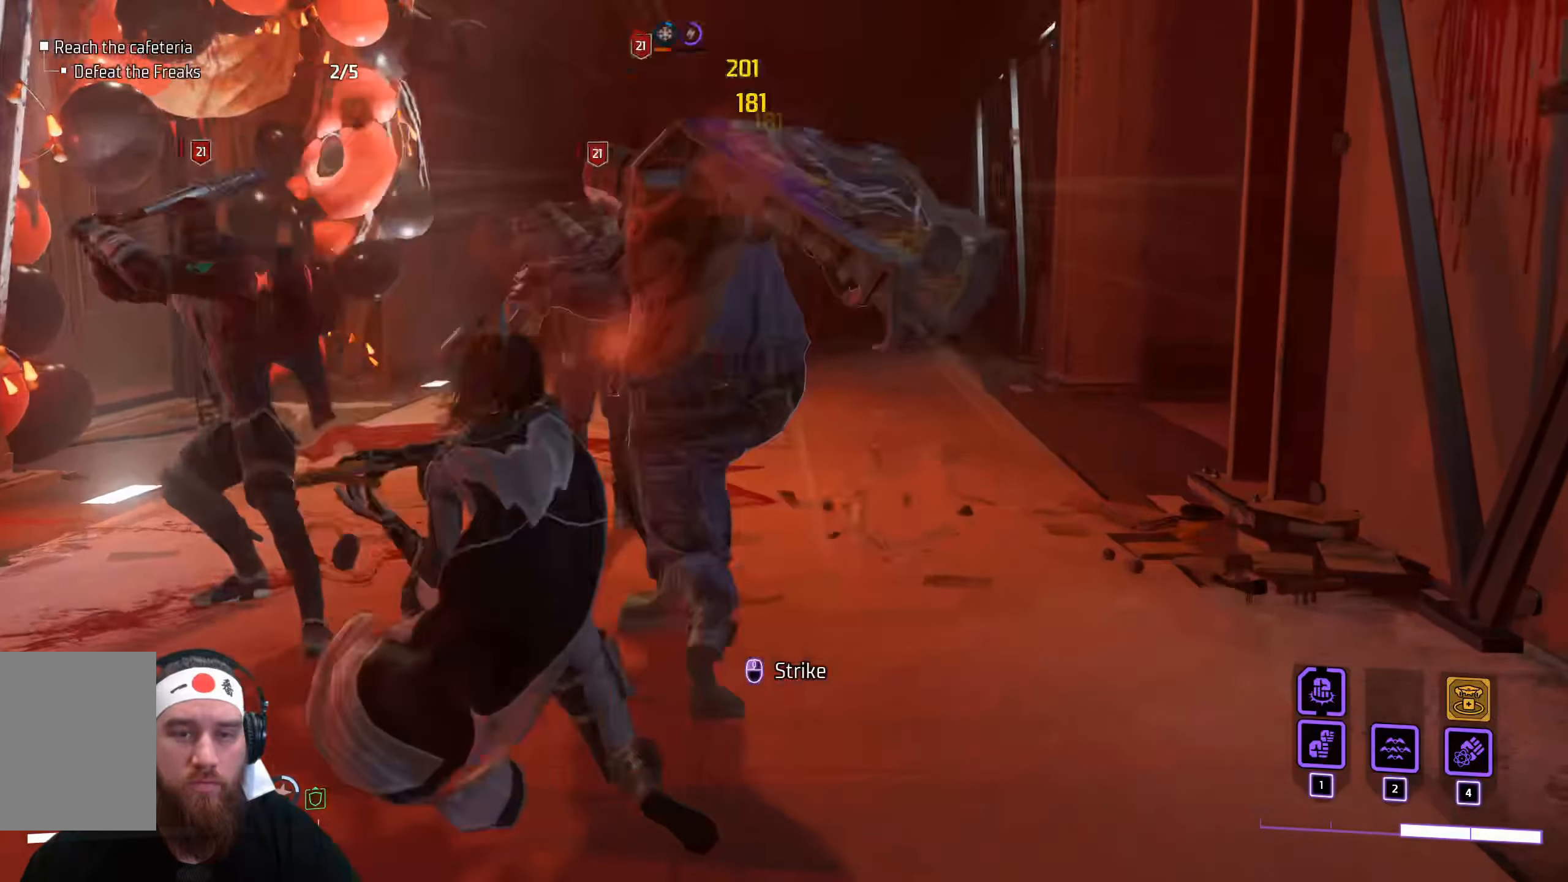
{"keys": [], "mouse": ["left"], "events": [[34, "mouse_left", "down"], [117, "mouse_left", "up"], [184, "mouse_left", "down"], [267, "mouse_left", "up"], [334, "mouse_left", "down"], [417, "mouse_left", "up"], [484, "mouse_left", "down"]]}
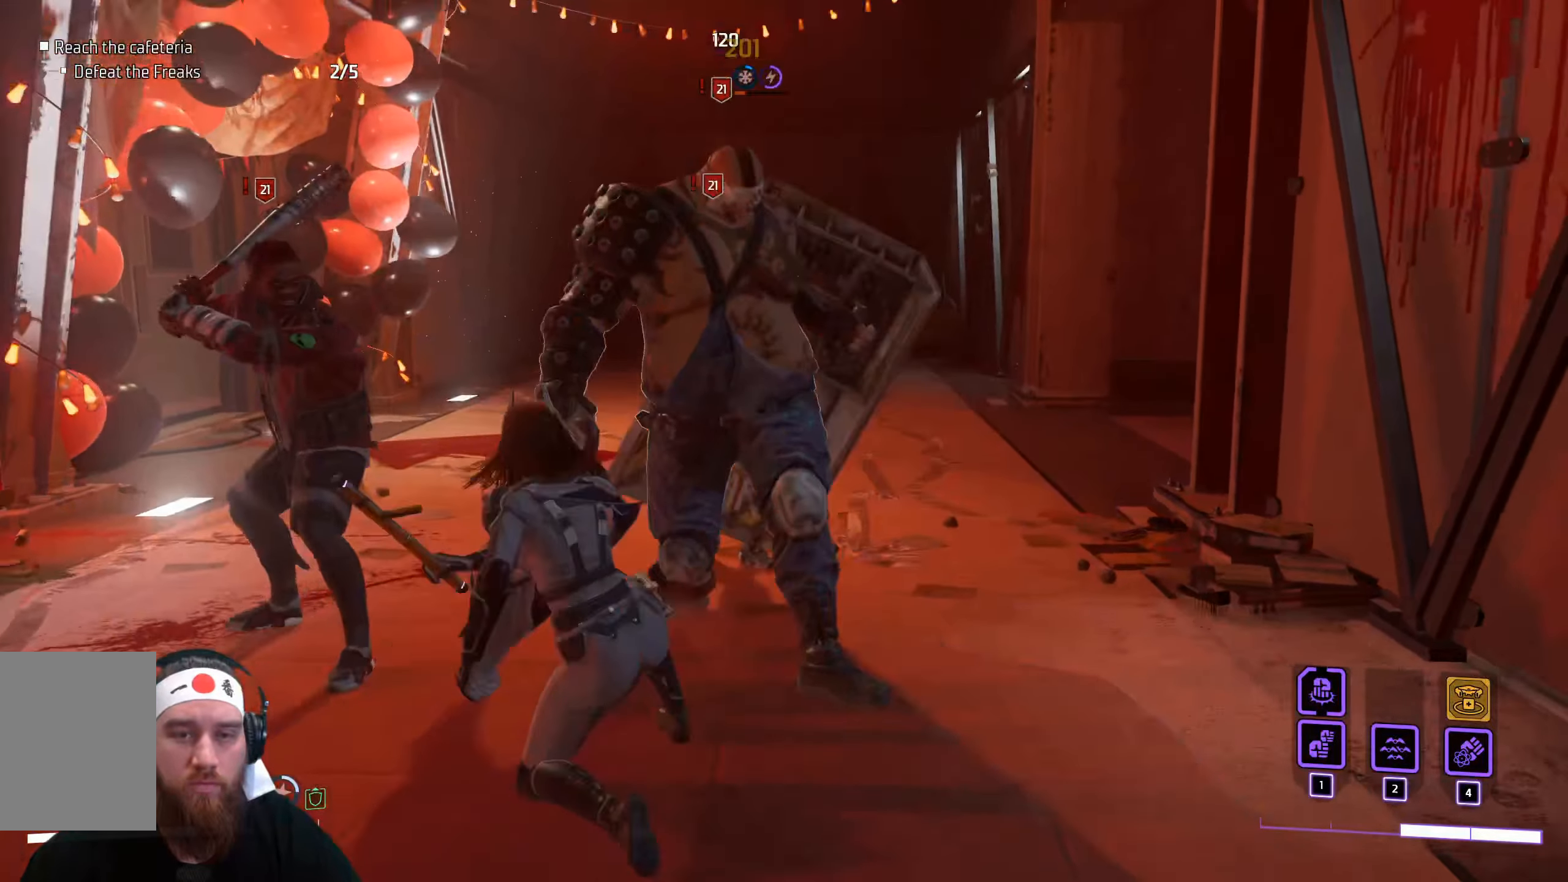
{"keys": [], "mouse": ["left"], "events": [[84, "mouse_left", "up"], [167, "mouse_left", "down"]]}
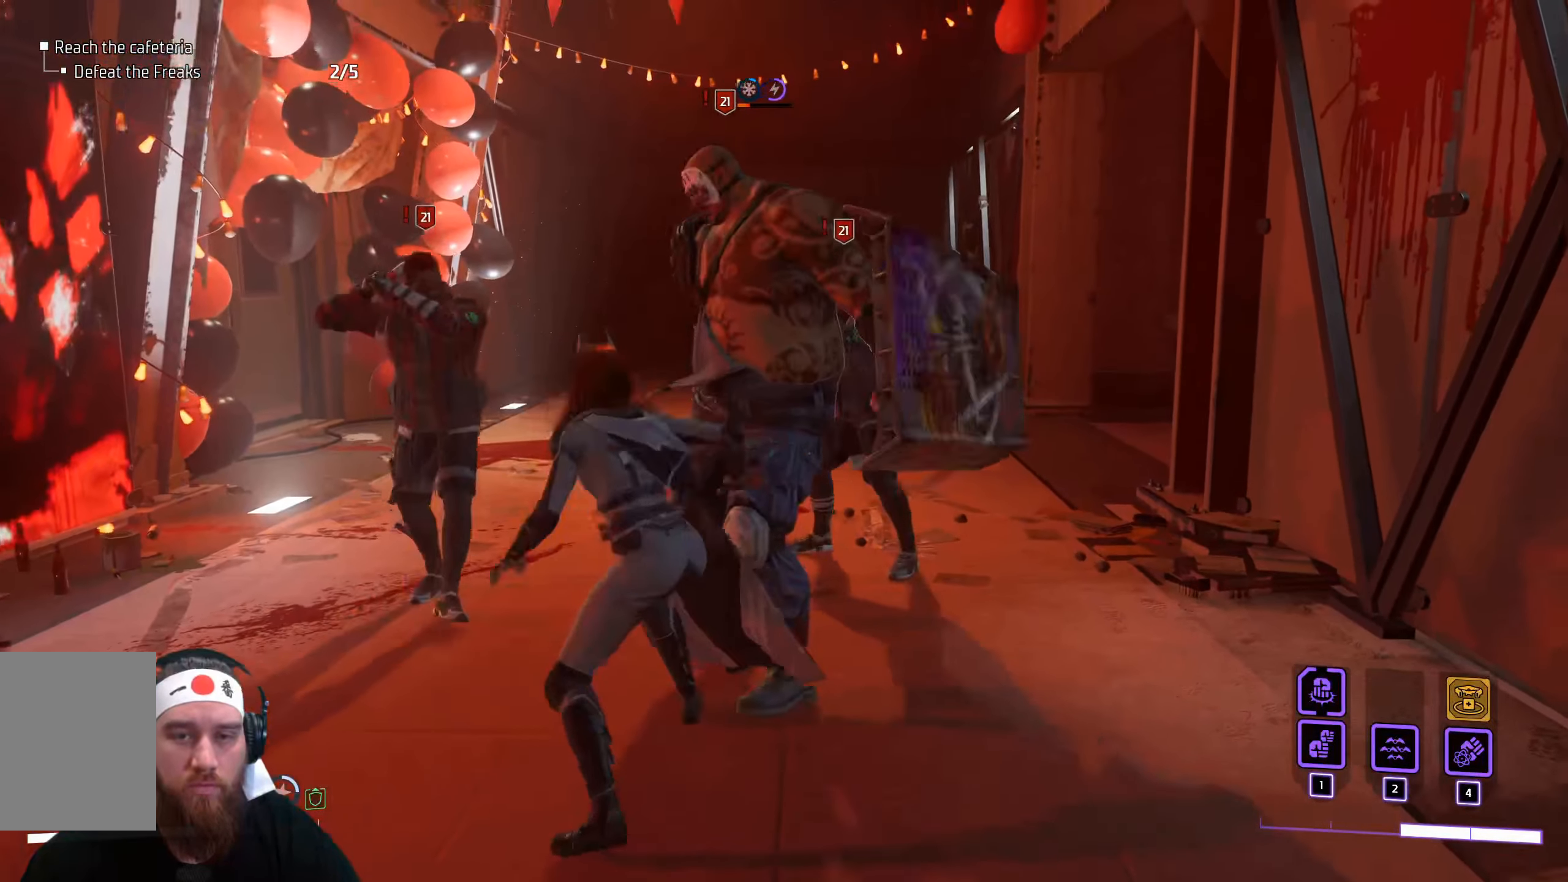
{"keys": [], "mouse": ["left"], "events": []}